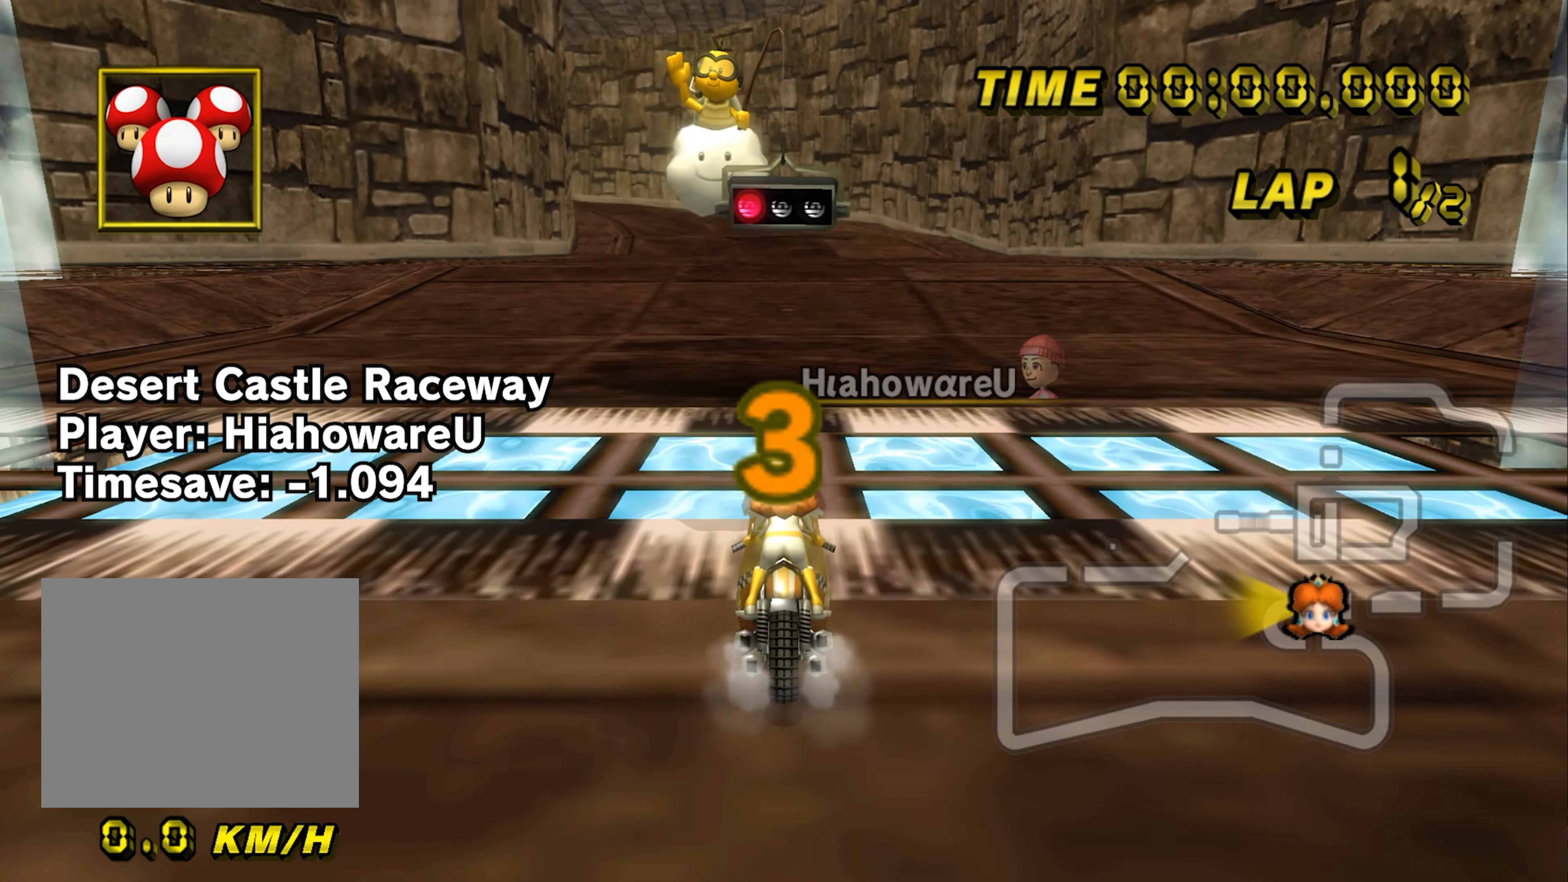
Gameplay with a controller (Nintendo layout); each line is a JSON object with the inputs held at the frame after it. "events" lists button and stick changes between this image and that frame as [ms after this image, input, new state], when the widget could be followed in between. Not read: L1 L2 L3 R3 X Y Z.
{"buttons": [], "left_stick": "center", "events": []}
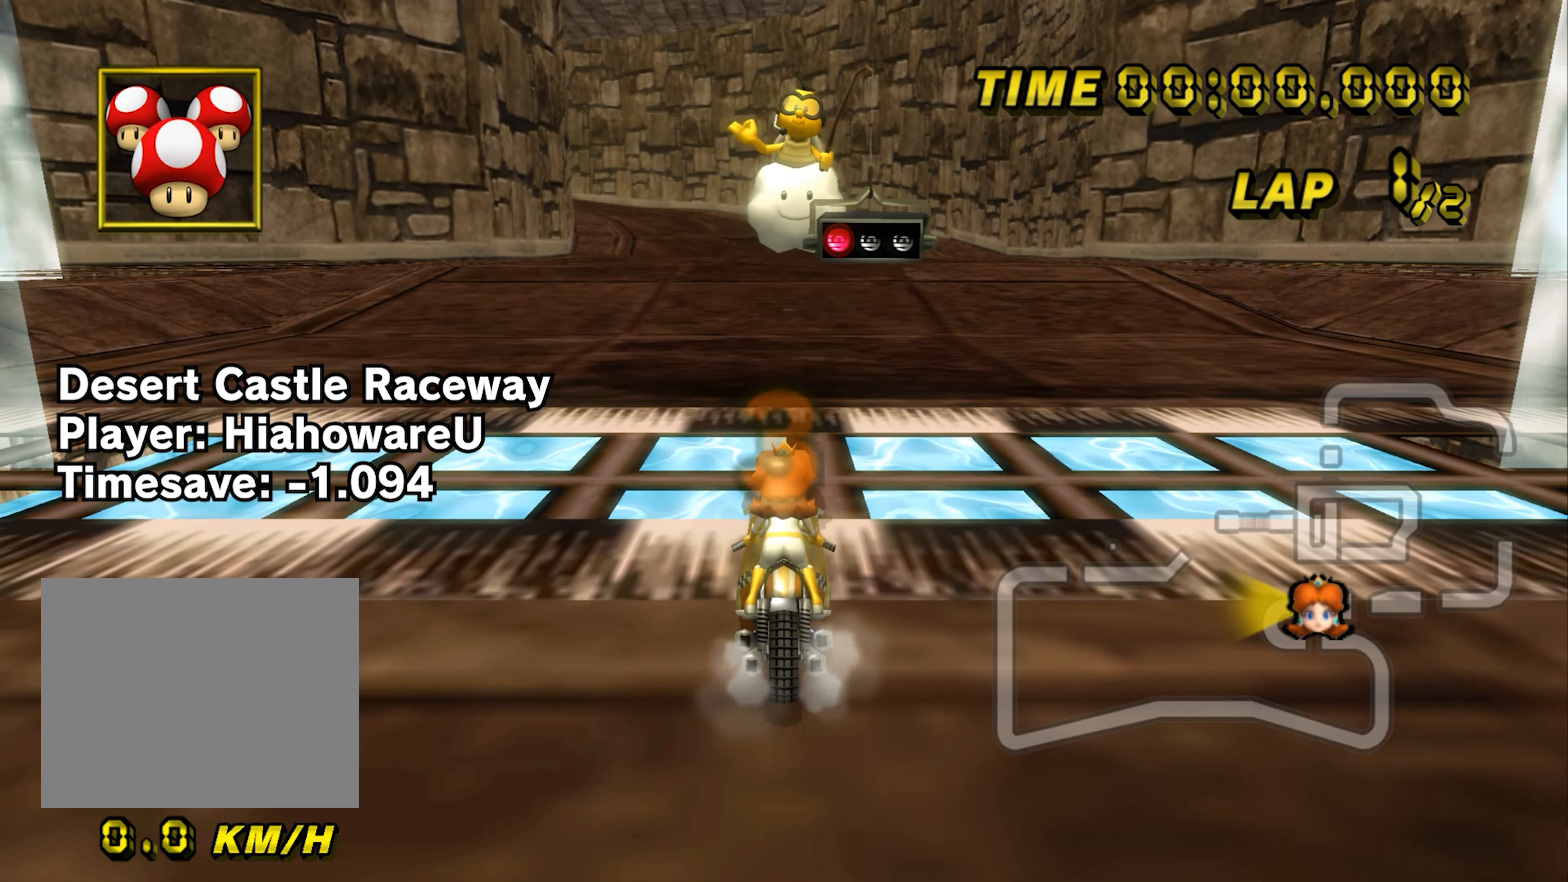
{"buttons": ["A"], "left_stick": "right", "events": [[450, "left_stick", "right"], [484, "A", "down"]]}
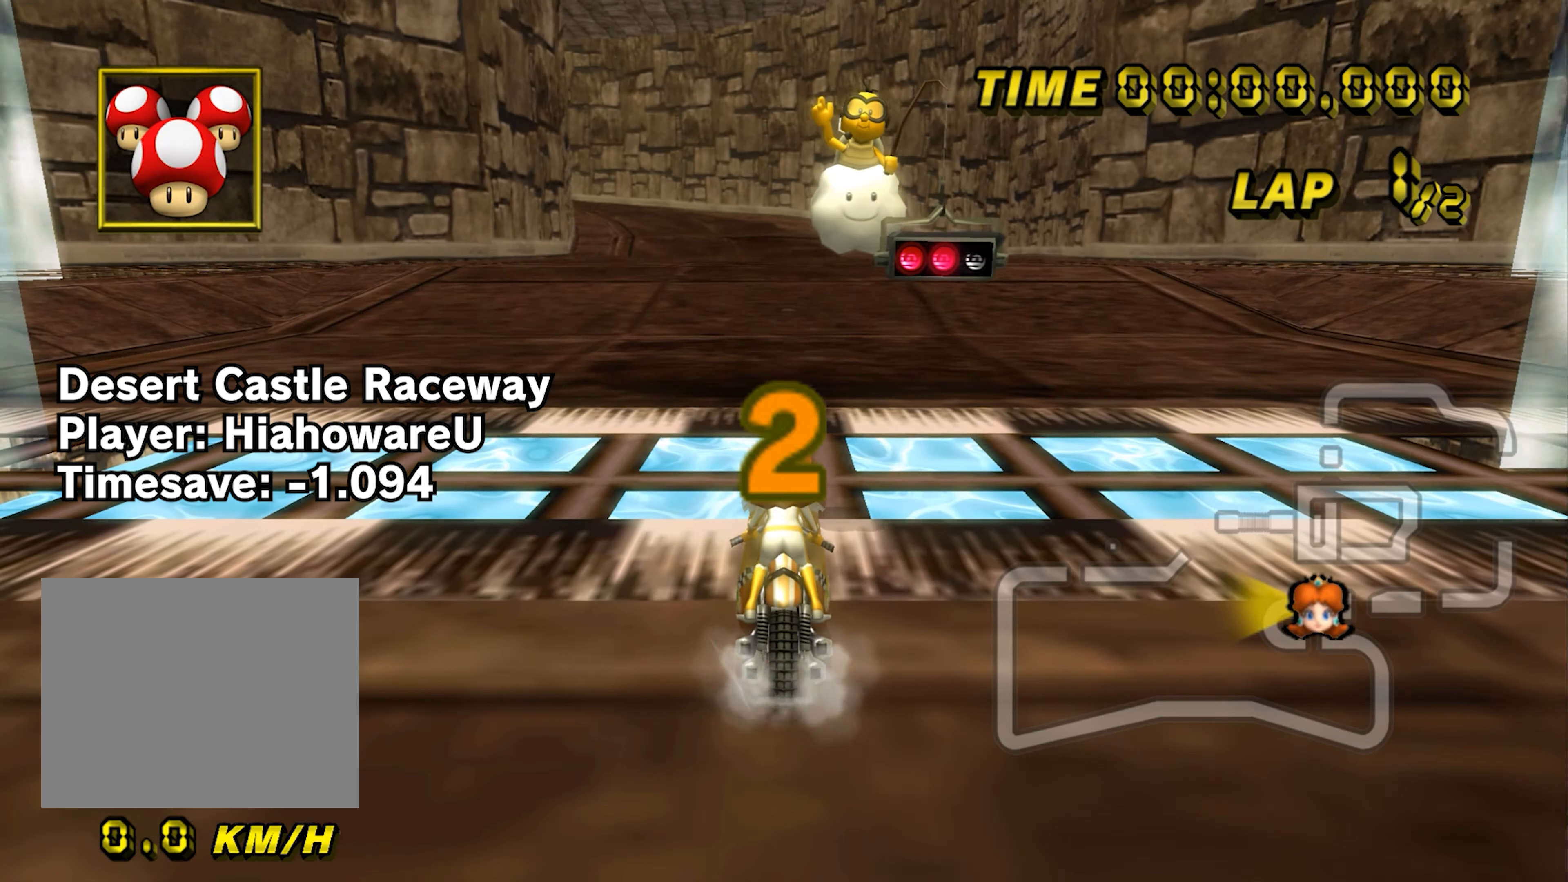
{"buttons": ["A"], "left_stick": "right", "events": []}
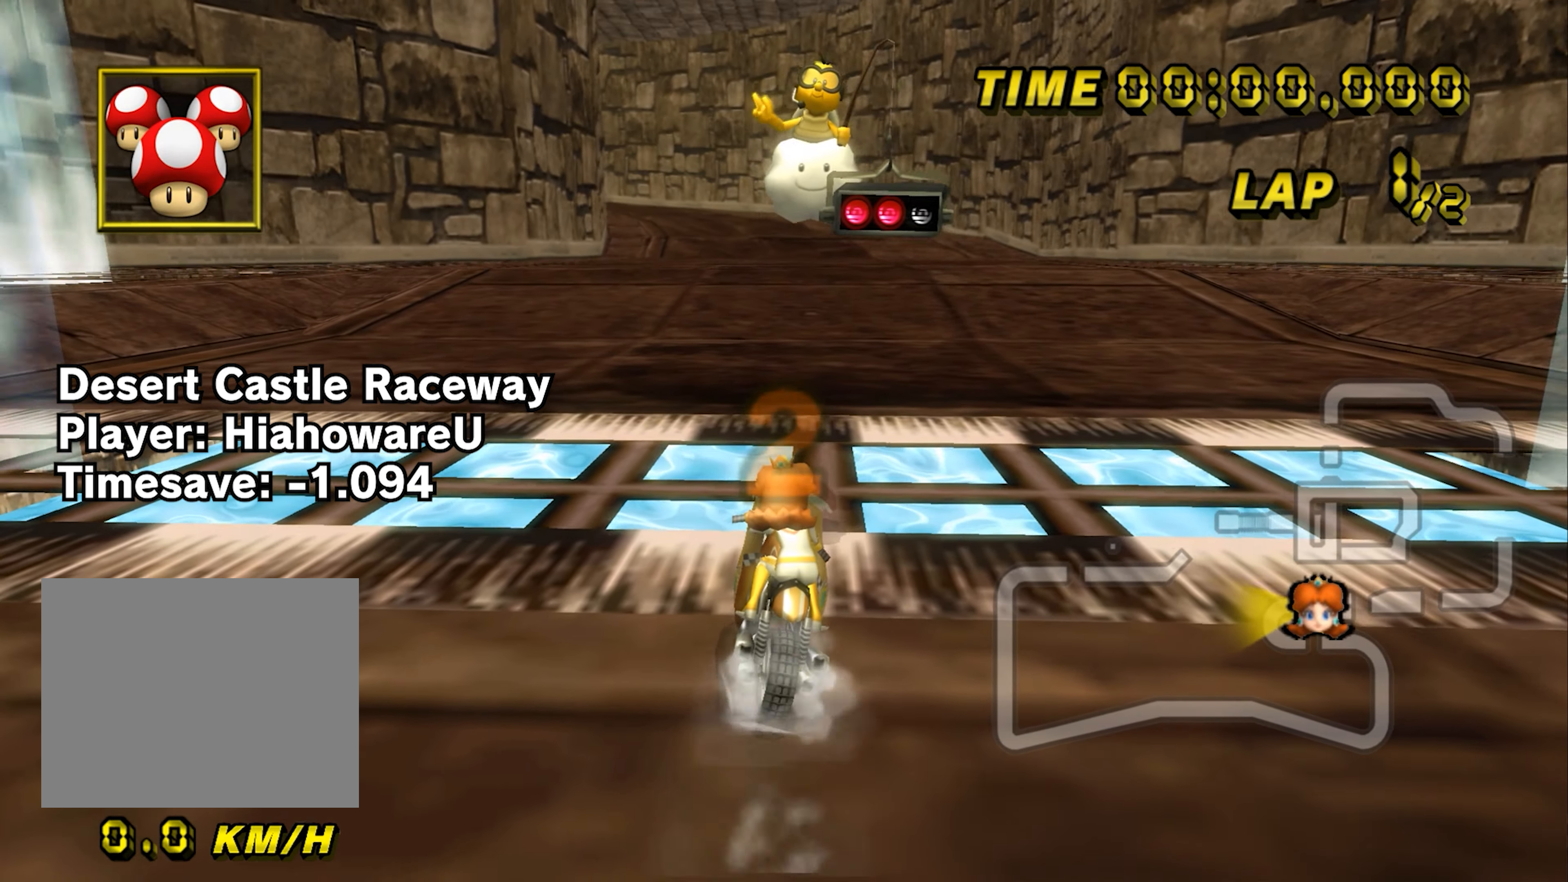
{"buttons": ["A"], "left_stick": "center", "events": [[233, "left_stick", "center"]]}
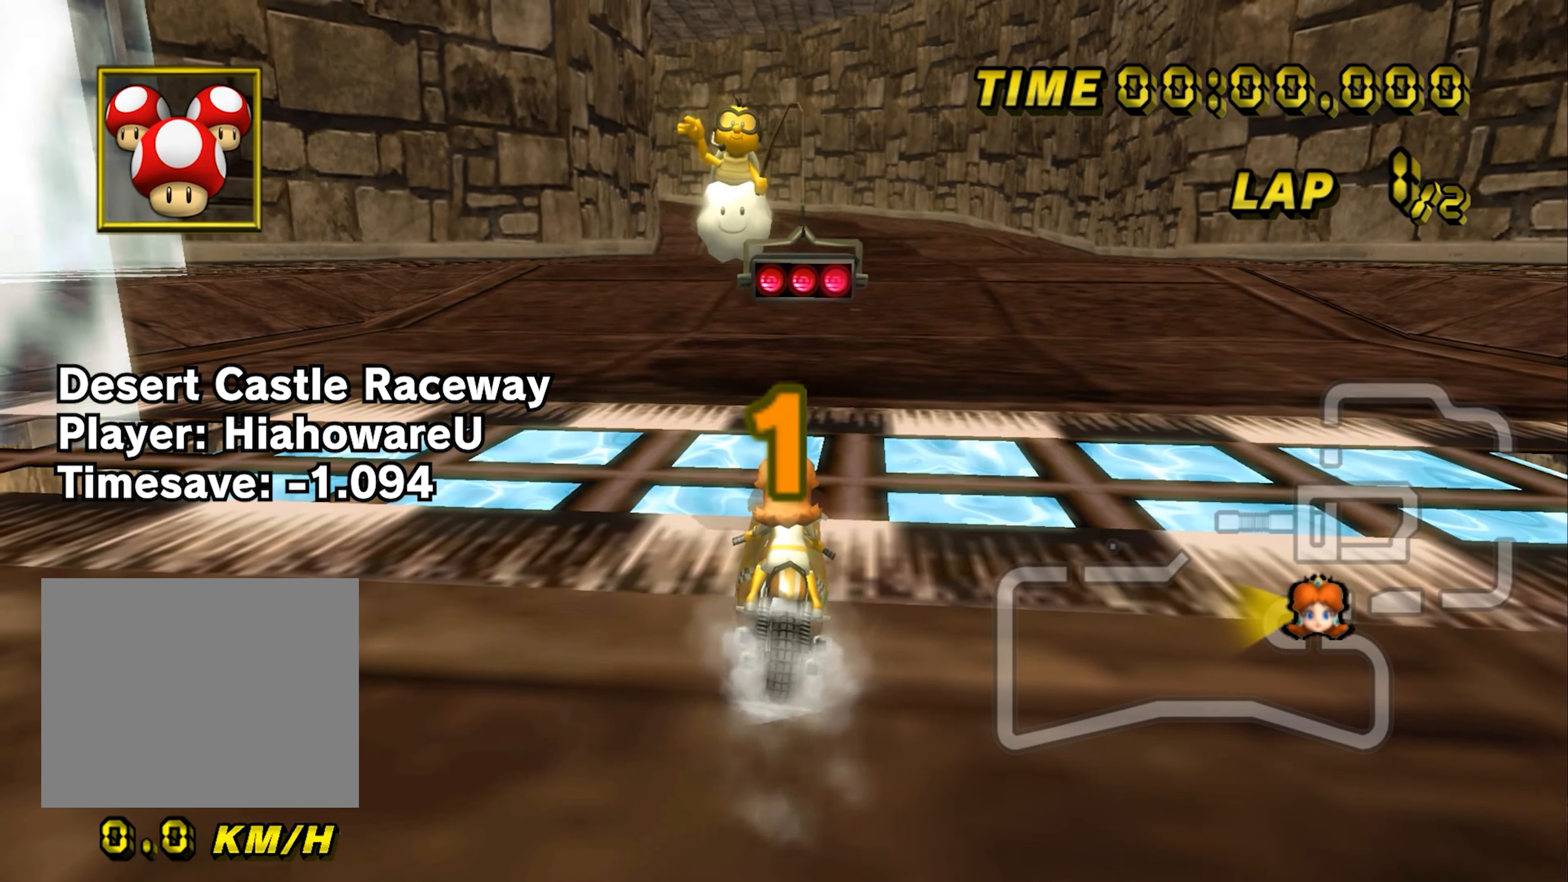
{"buttons": ["A"], "left_stick": "center", "events": []}
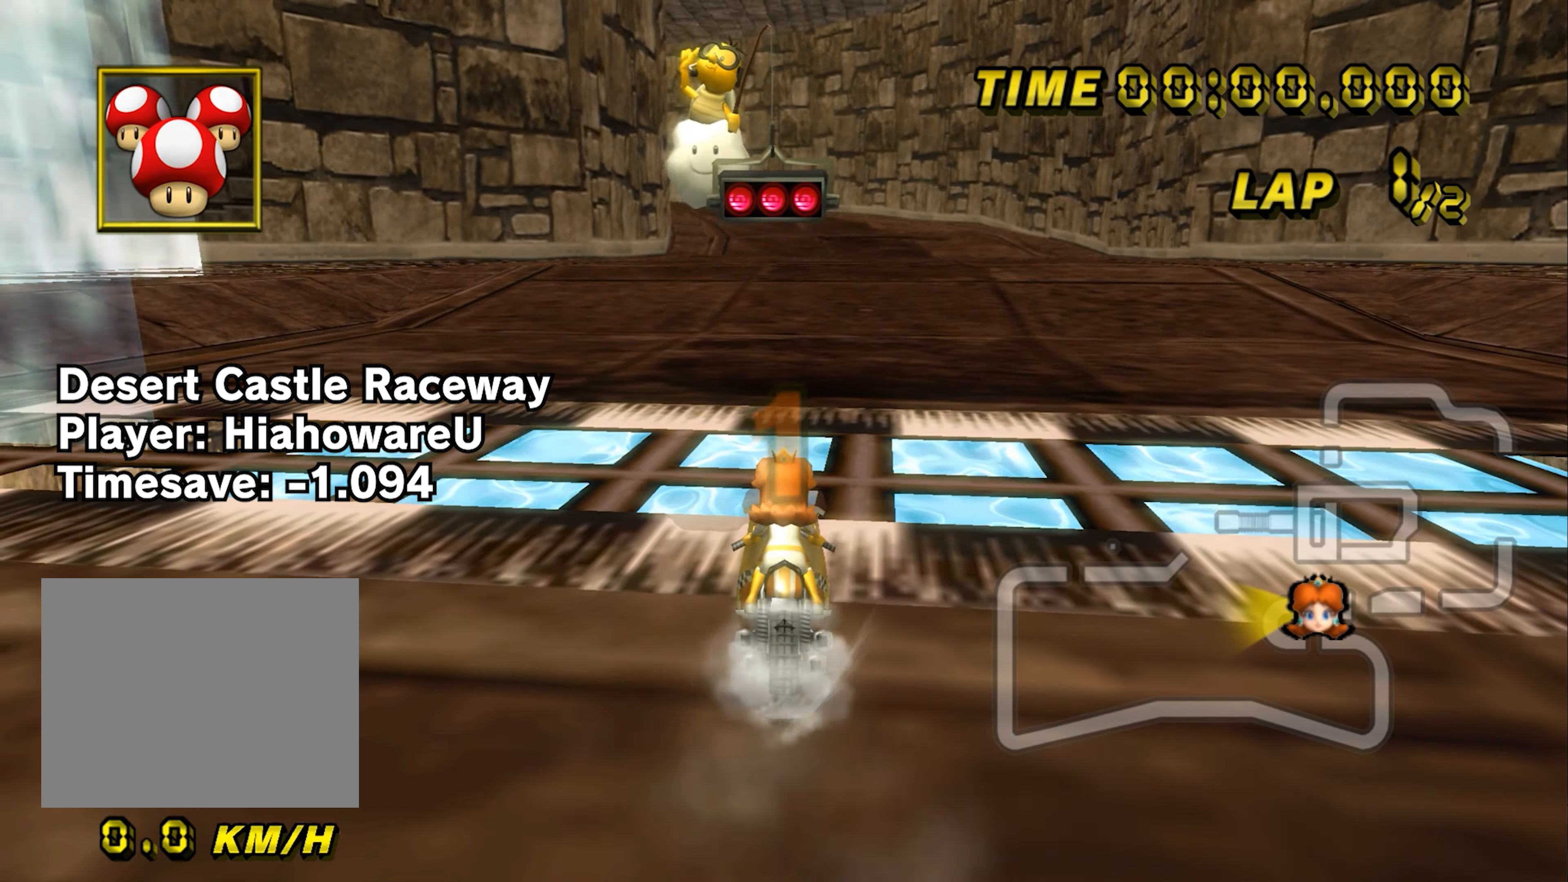
{"buttons": ["A"], "left_stick": "left", "events": [[500, "left_stick", "left"]]}
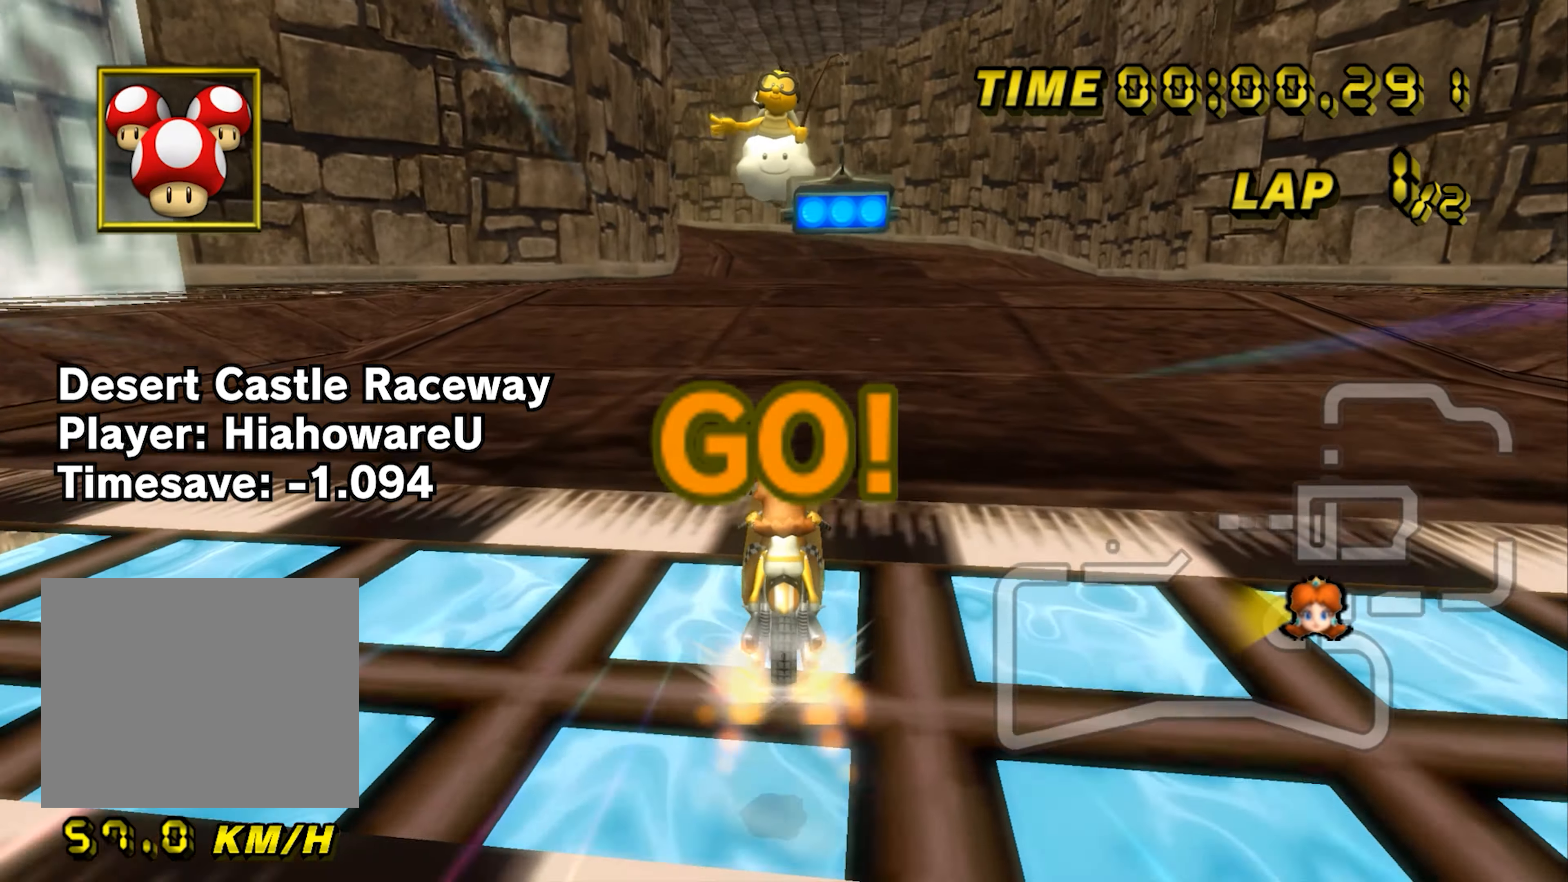
{"buttons": ["A"], "left_stick": "center", "events": [[417, "left_stick", "center"]]}
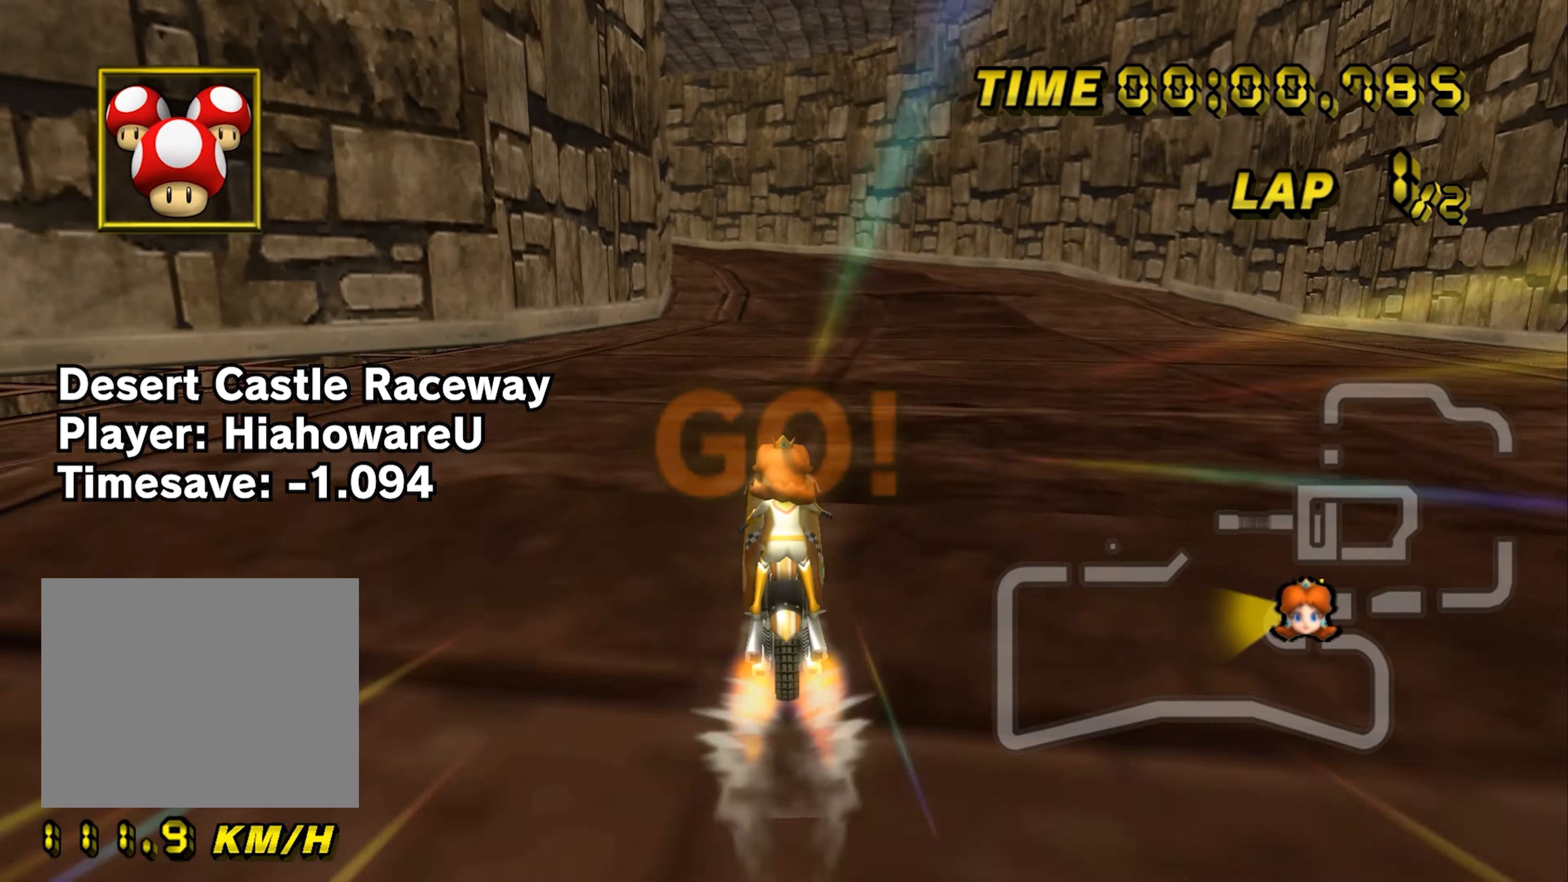
{"buttons": ["A"], "left_stick": "center", "events": []}
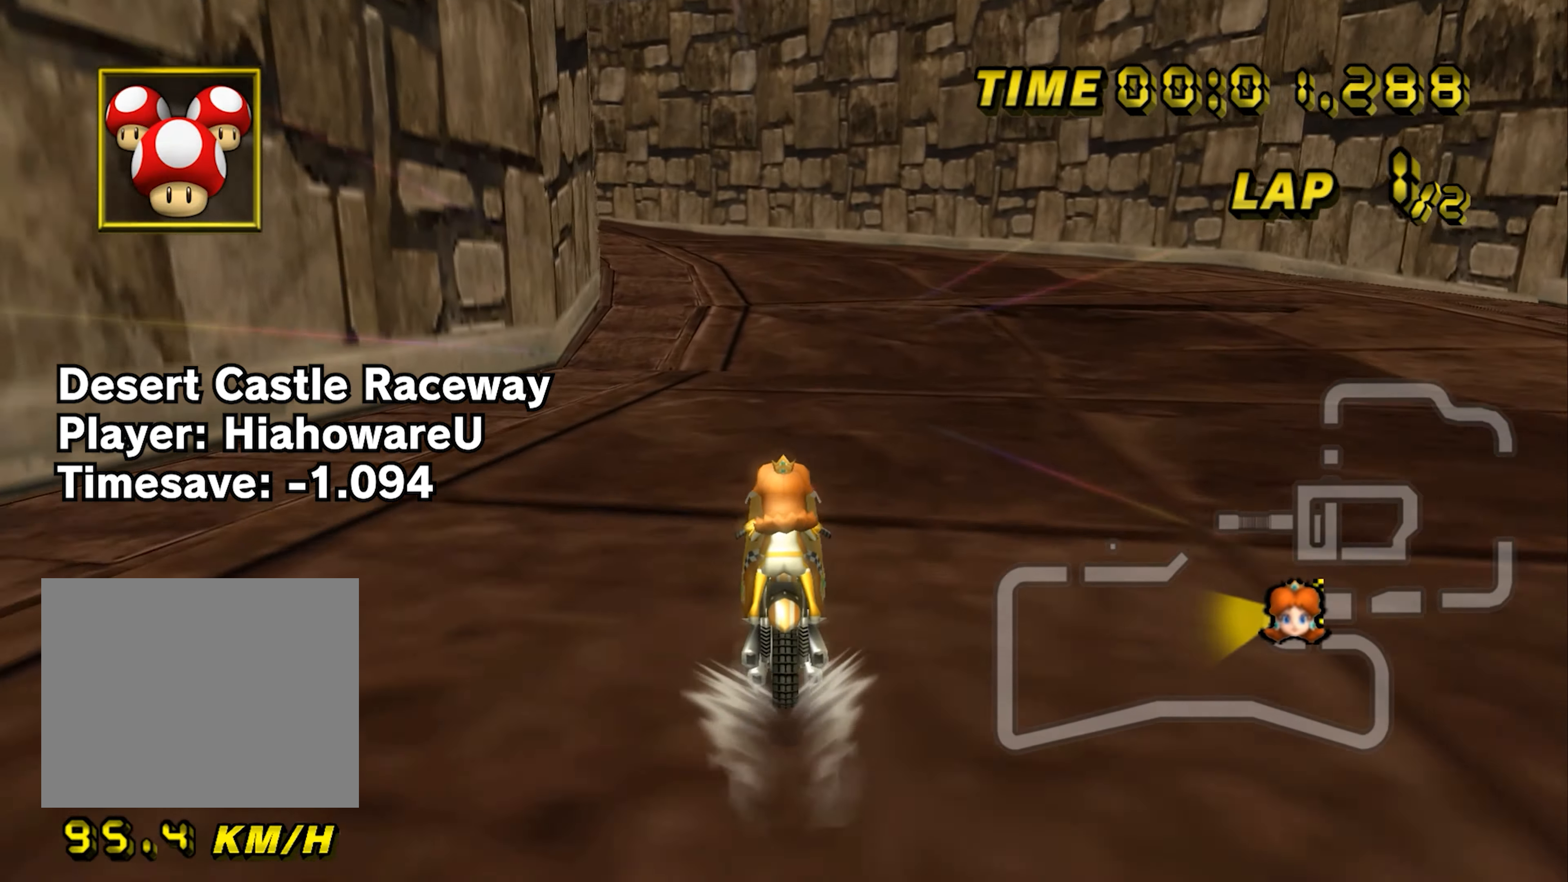
{"buttons": ["A", "B"], "left_stick": "up-left", "events": [[250, "B", "down"], [267, "left_stick", "up-left"]]}
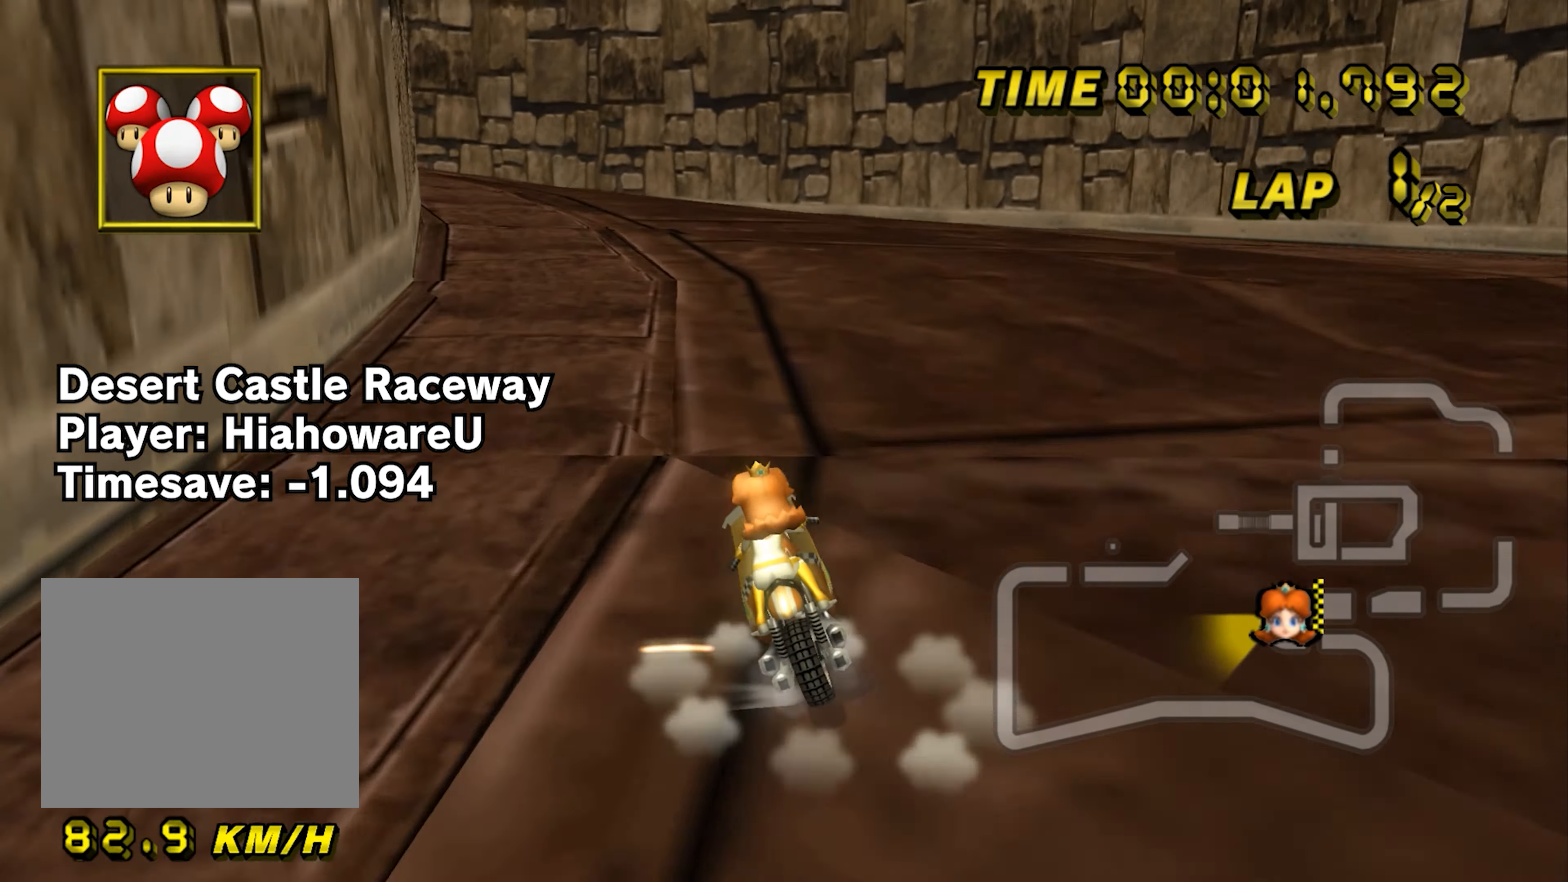
{"buttons": ["A", "B"], "left_stick": "up-left", "events": []}
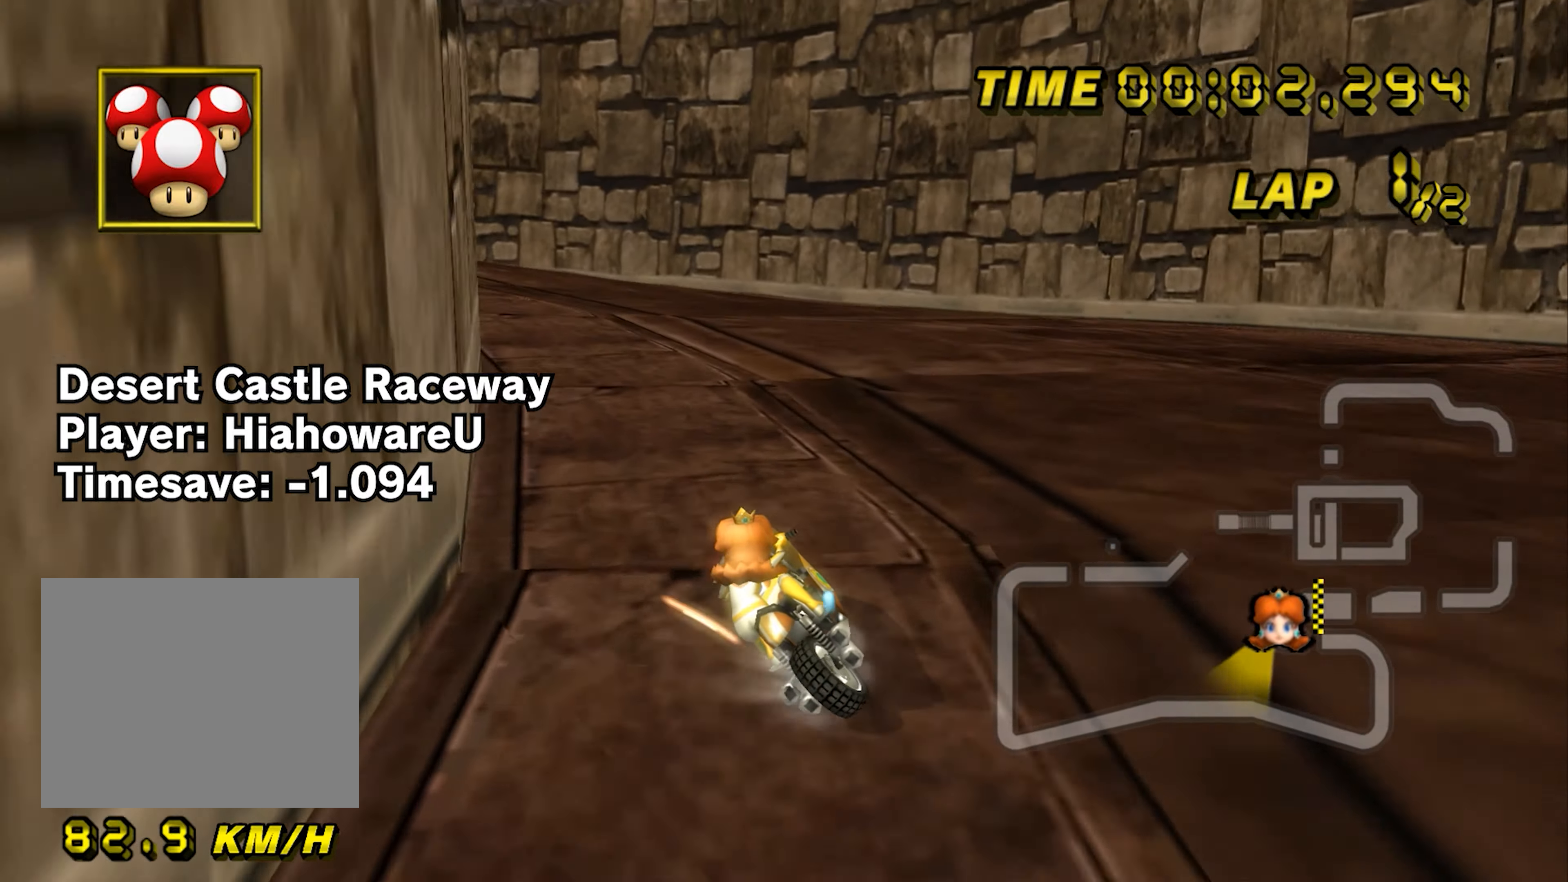
{"buttons": ["A", "B"], "left_stick": "left", "events": [[167, "left_stick", "left"]]}
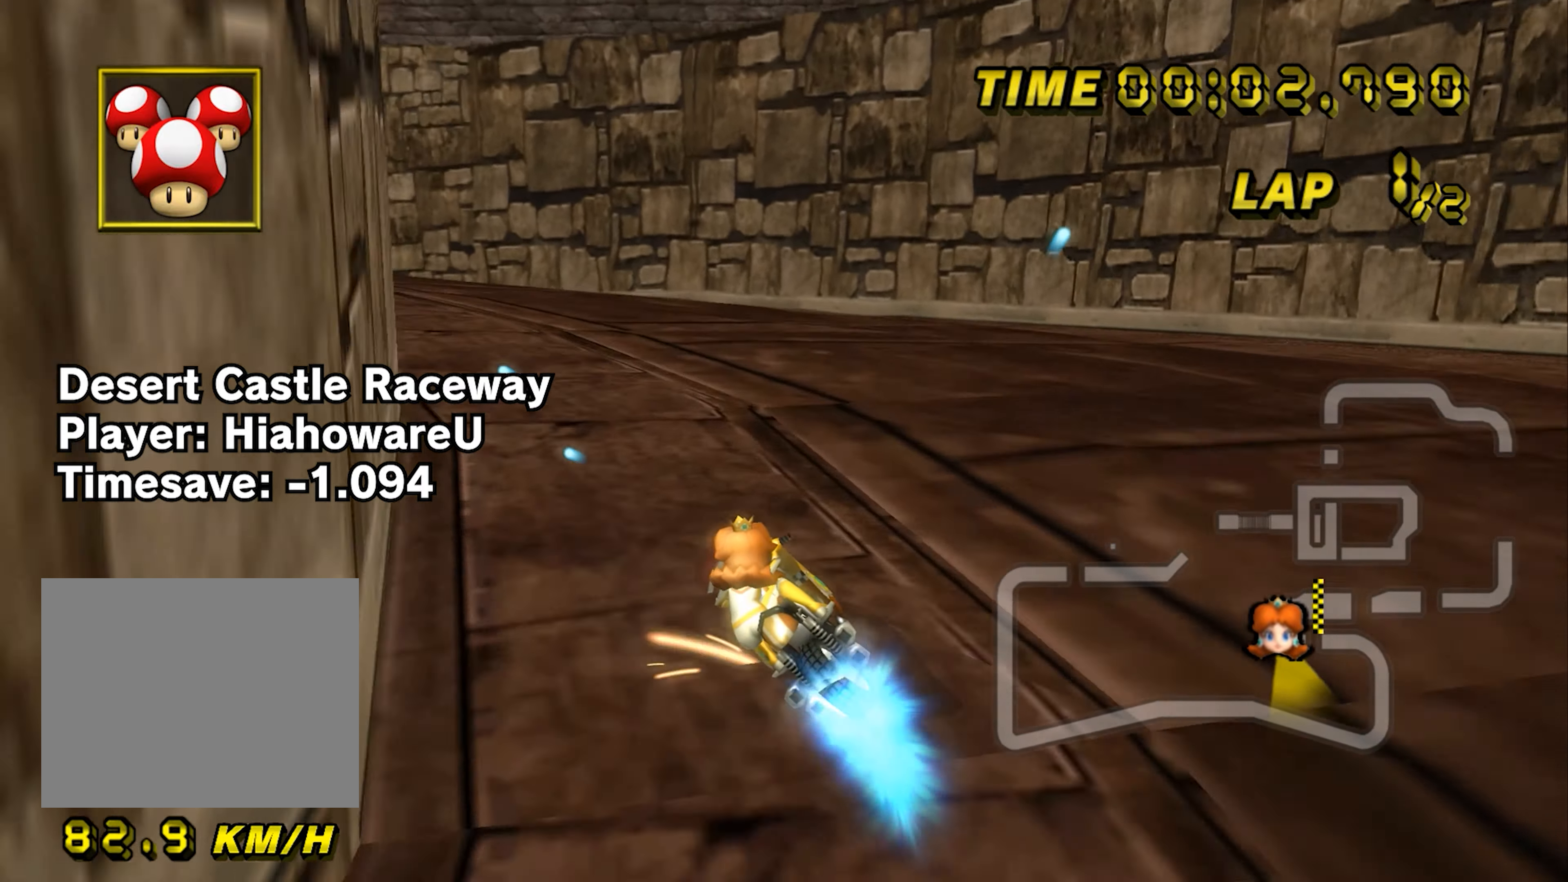
{"buttons": ["A", "B"], "left_stick": "left", "events": []}
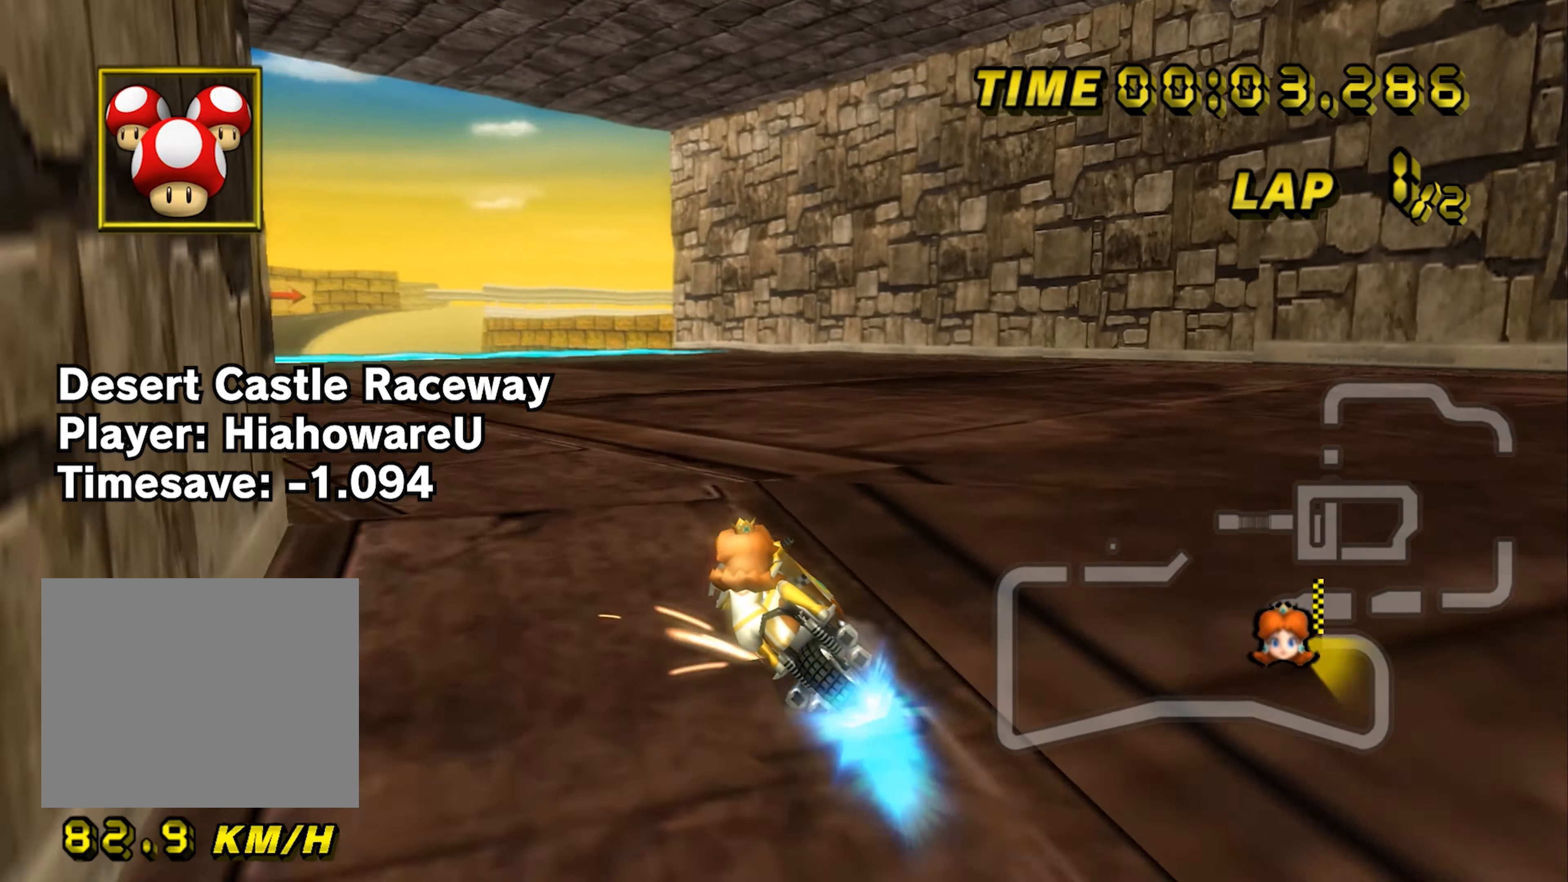
{"buttons": ["A", "B"], "left_stick": "left", "events": [[50, "B", "up"], [83, "left_stick", "center"], [284, "left_stick", "right"], [300, "B", "down"], [350, "left_stick", "left"]]}
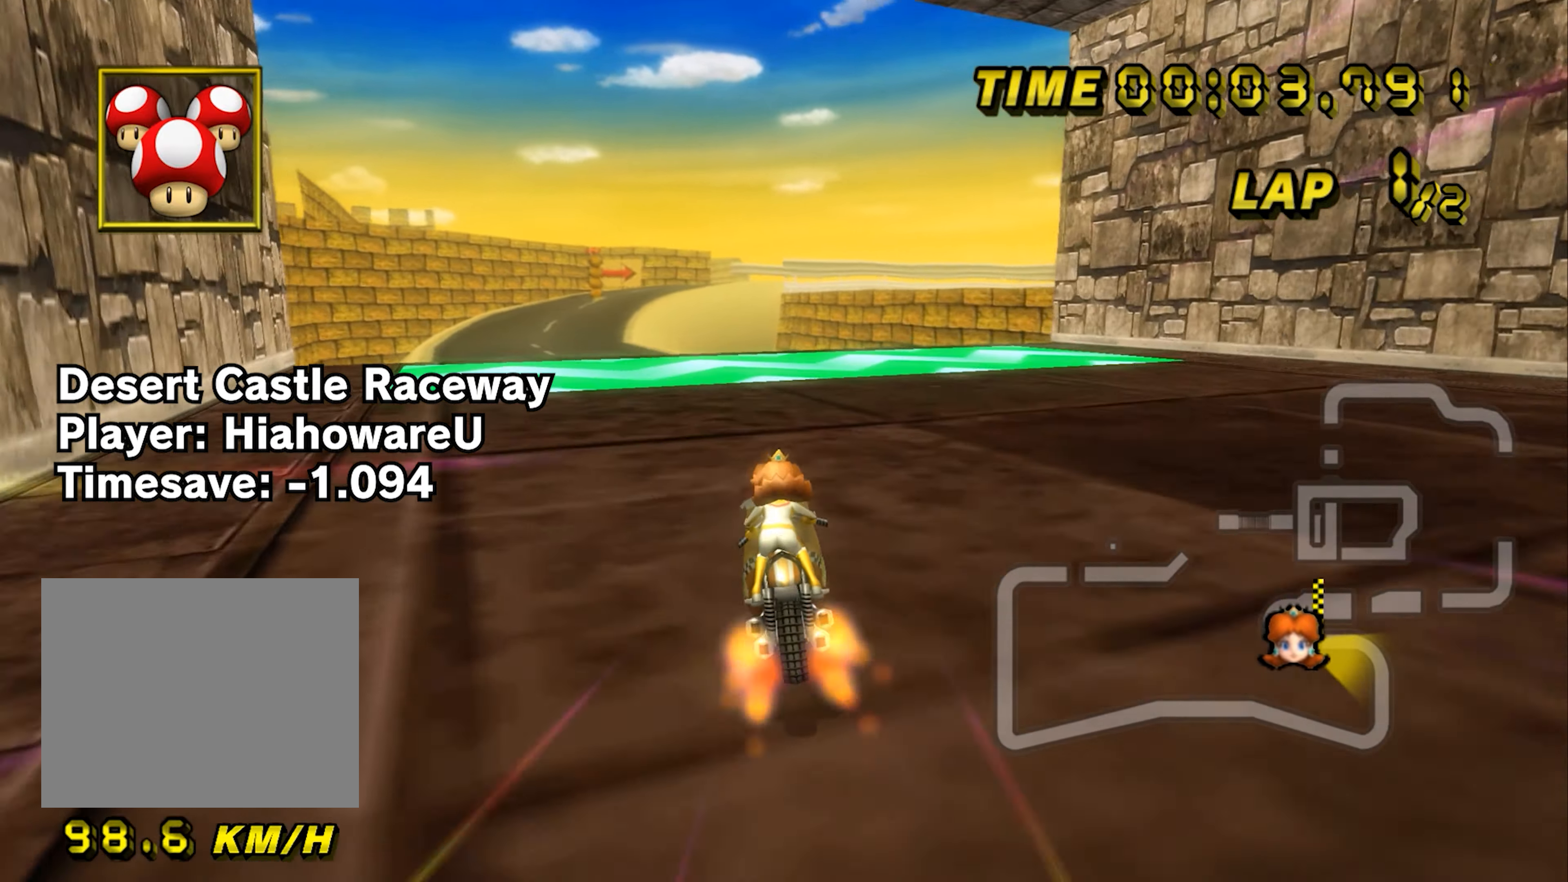
{"buttons": ["A", "B"], "left_stick": "up-right", "events": [[134, "left_stick", "up-right"], [351, "left_stick", "up-left"], [484, "left_stick", "up-right"]]}
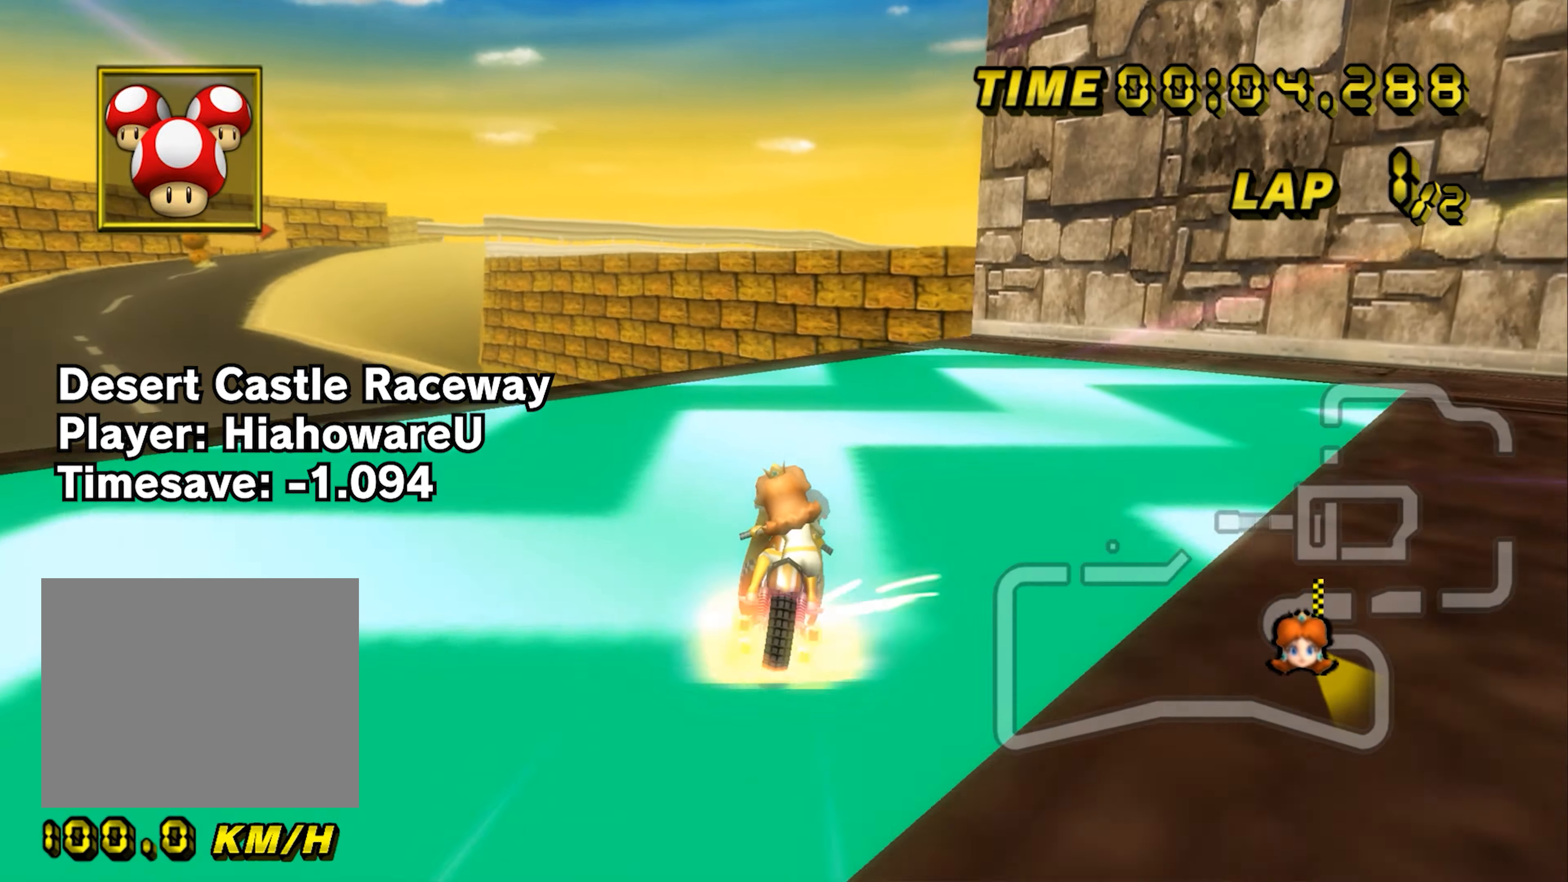
{"buttons": ["A", "B"], "left_stick": "left", "events": [[284, "left_stick", "right"], [434, "left_stick", "left"]]}
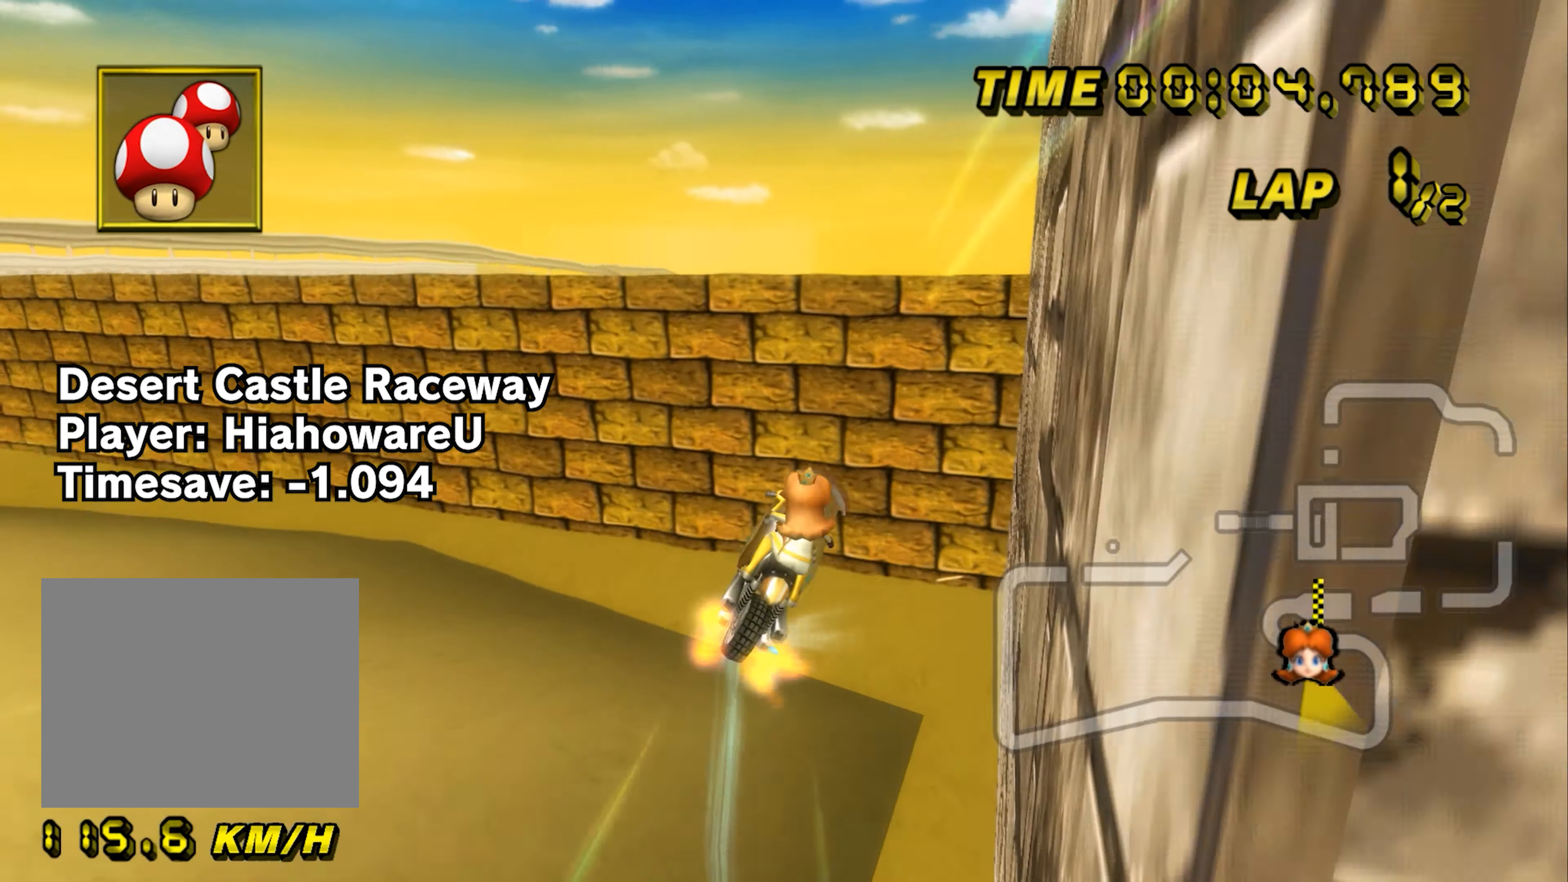
{"buttons": ["A", "B"], "left_stick": "down", "events": [[67, "left_stick", "down-left"], [301, "left_stick", "down"]]}
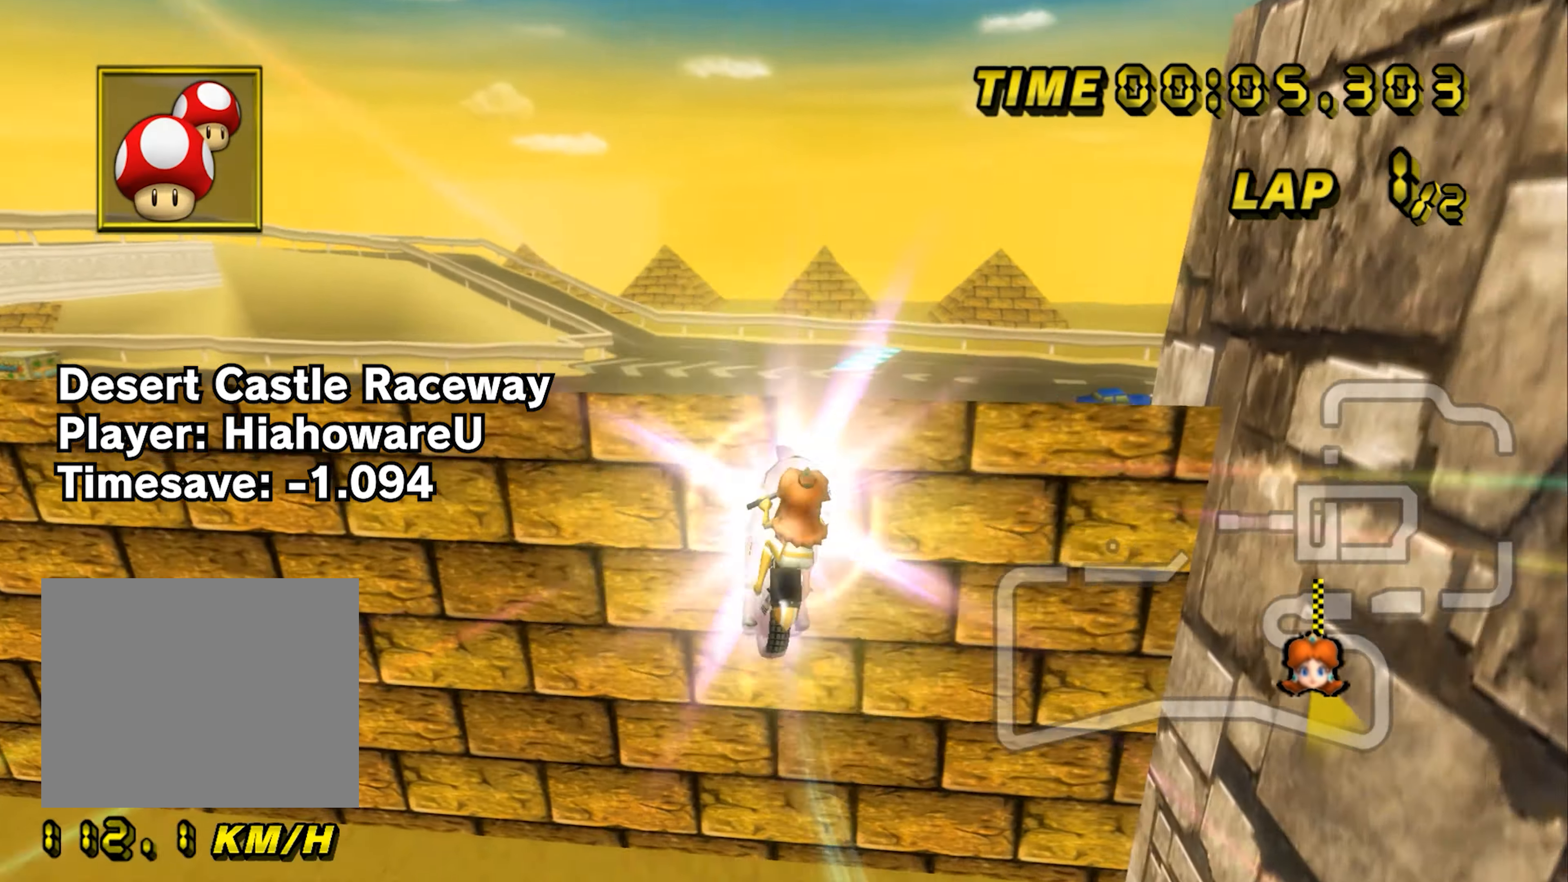
{"buttons": ["A", "B"], "left_stick": "down", "events": []}
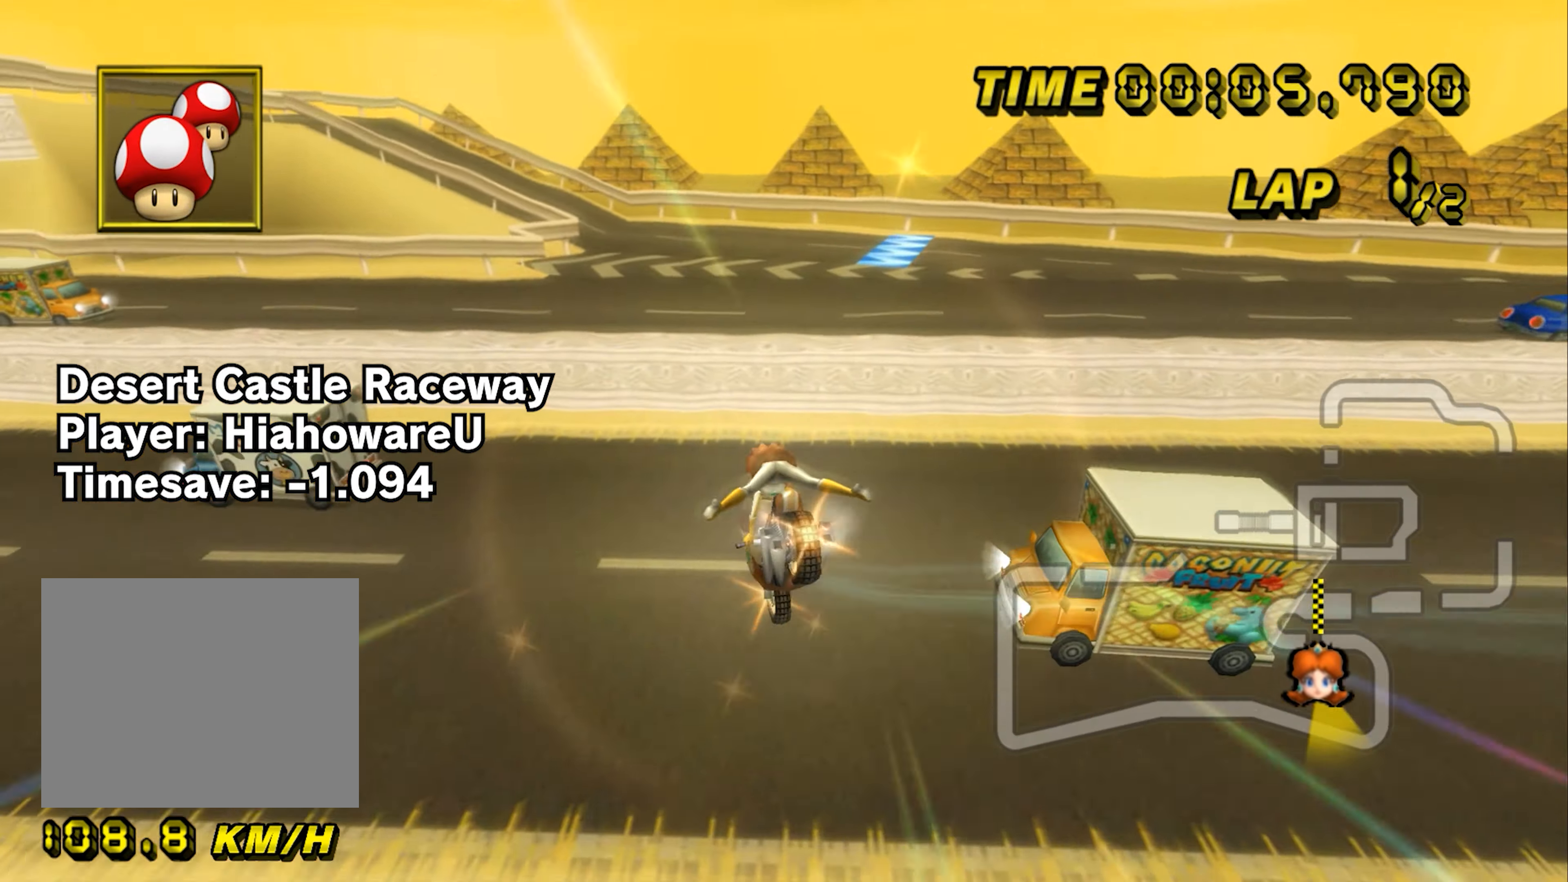
{"buttons": ["A", "B"], "left_stick": "down-right", "events": [[401, "left_stick", "down-right"]]}
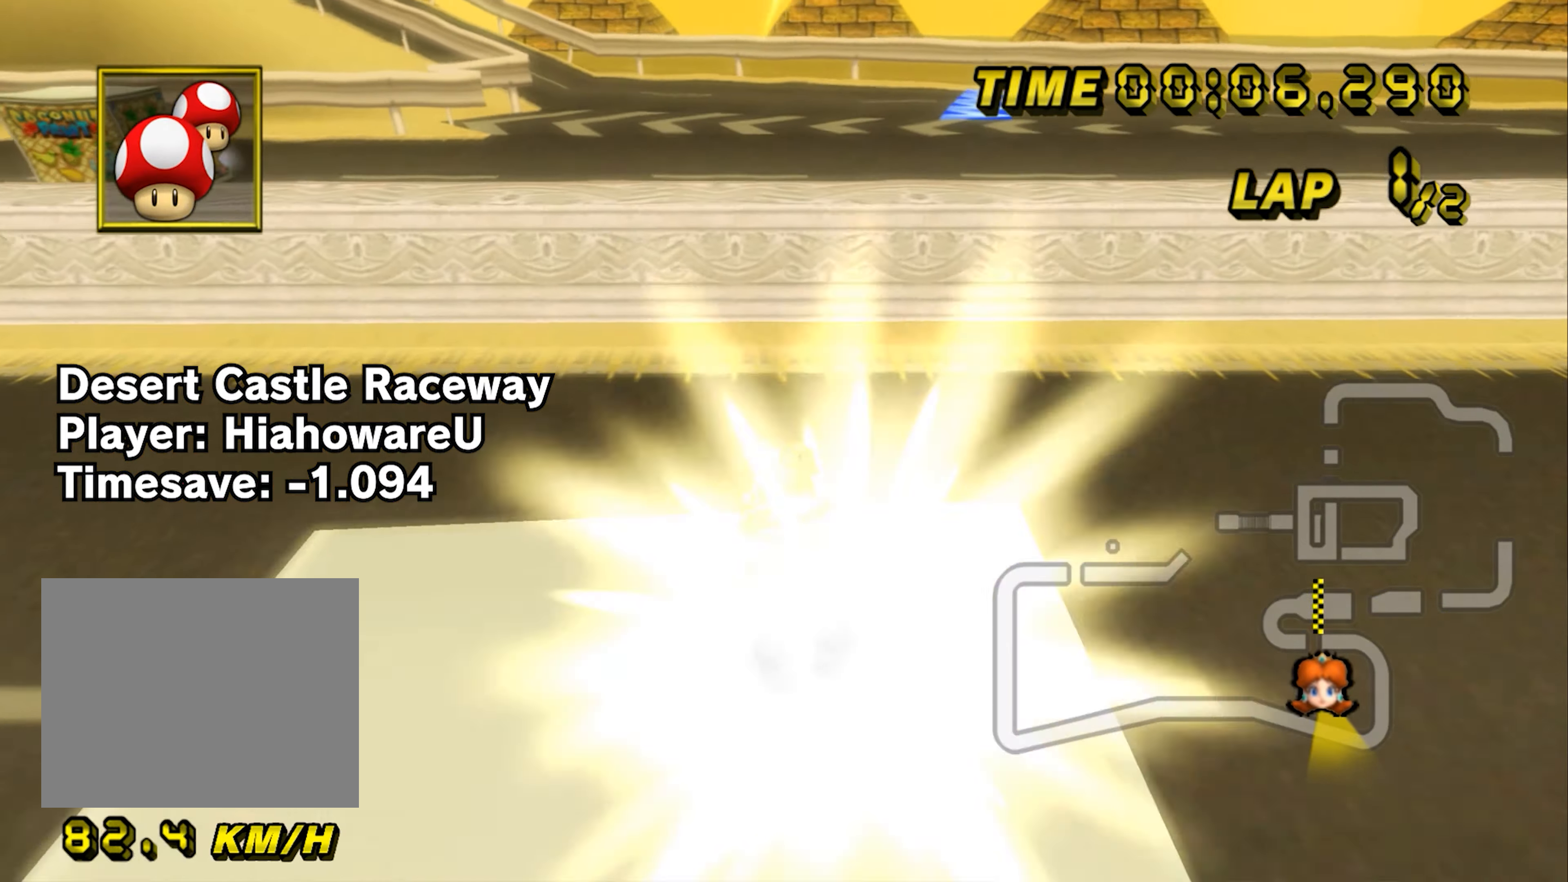
{"buttons": ["A", "B"], "left_stick": "right", "events": [[83, "left_stick", "right"]]}
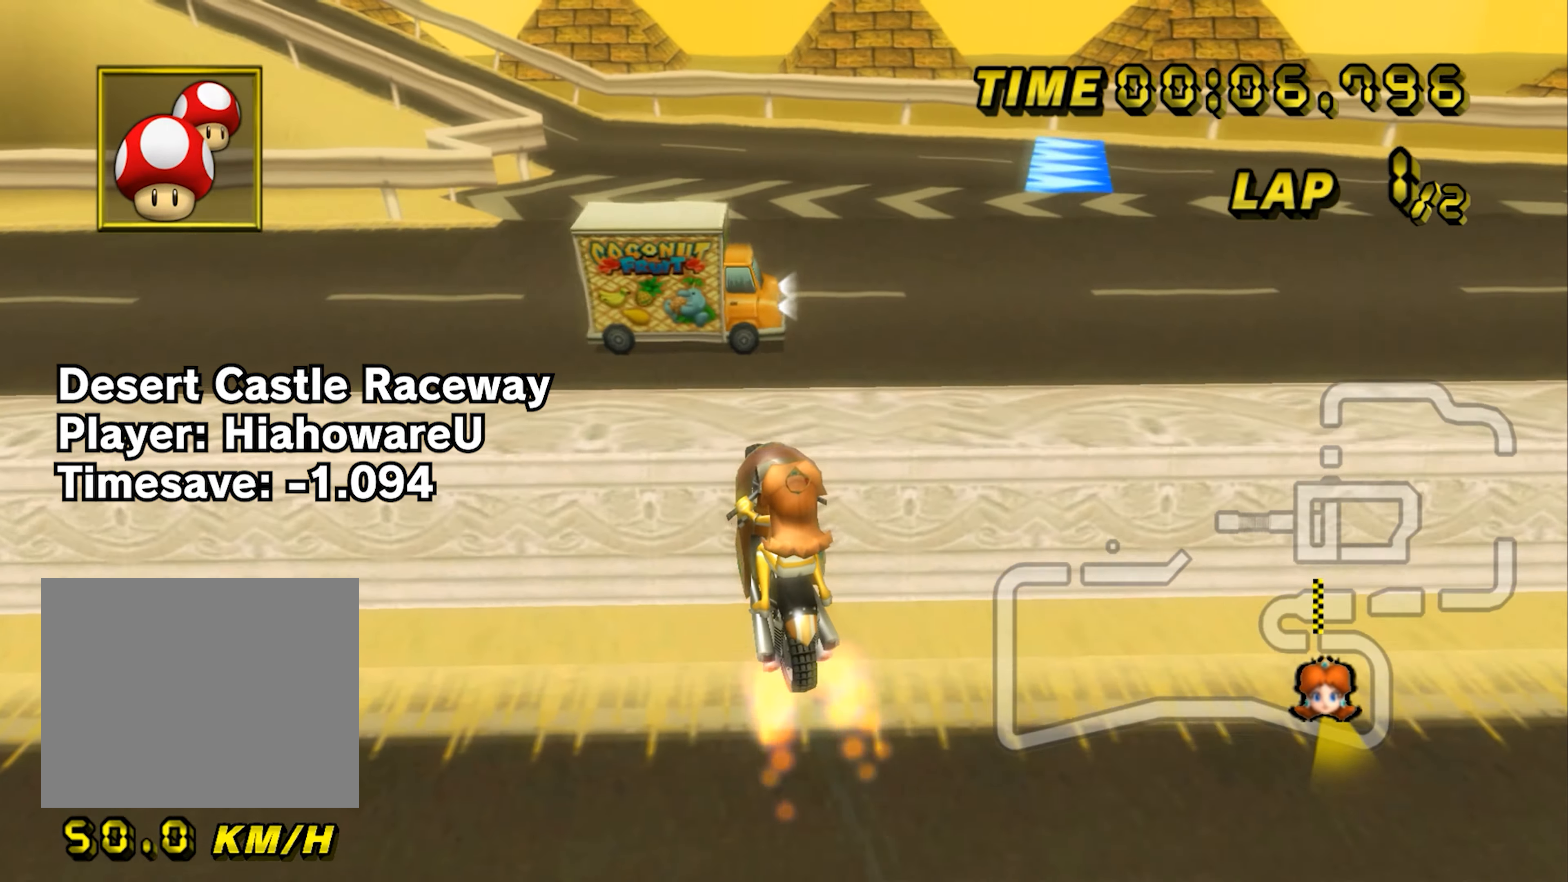
{"buttons": ["A", "B"], "left_stick": "up", "events": [[267, "left_stick", "up-right"], [434, "left_stick", "up"]]}
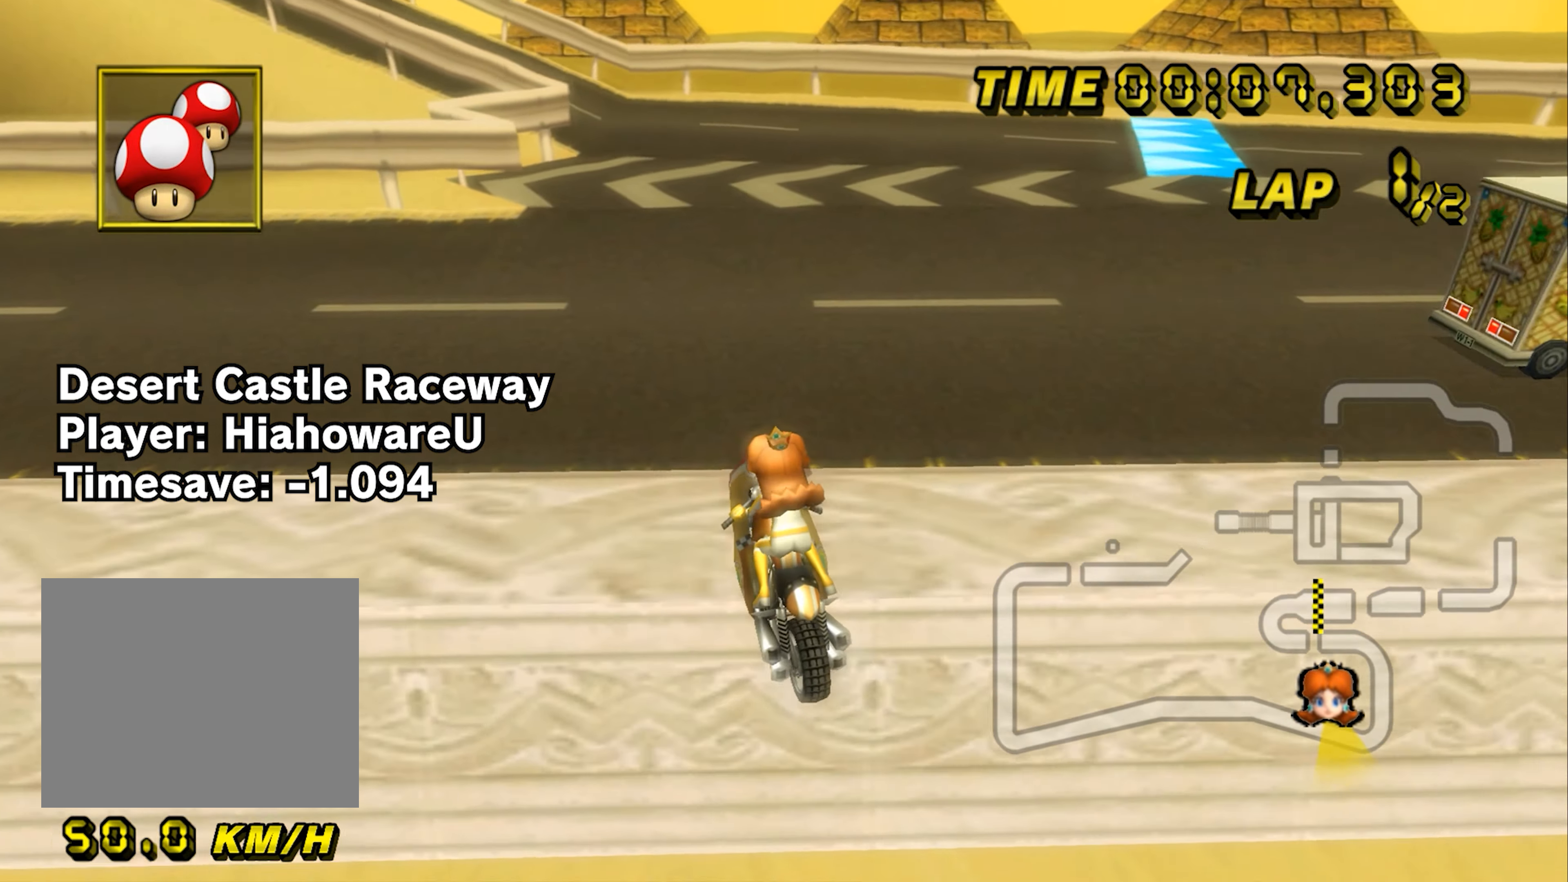
{"buttons": ["A", "B"], "left_stick": "up-right", "events": [[217, "left_stick", "up-right"]]}
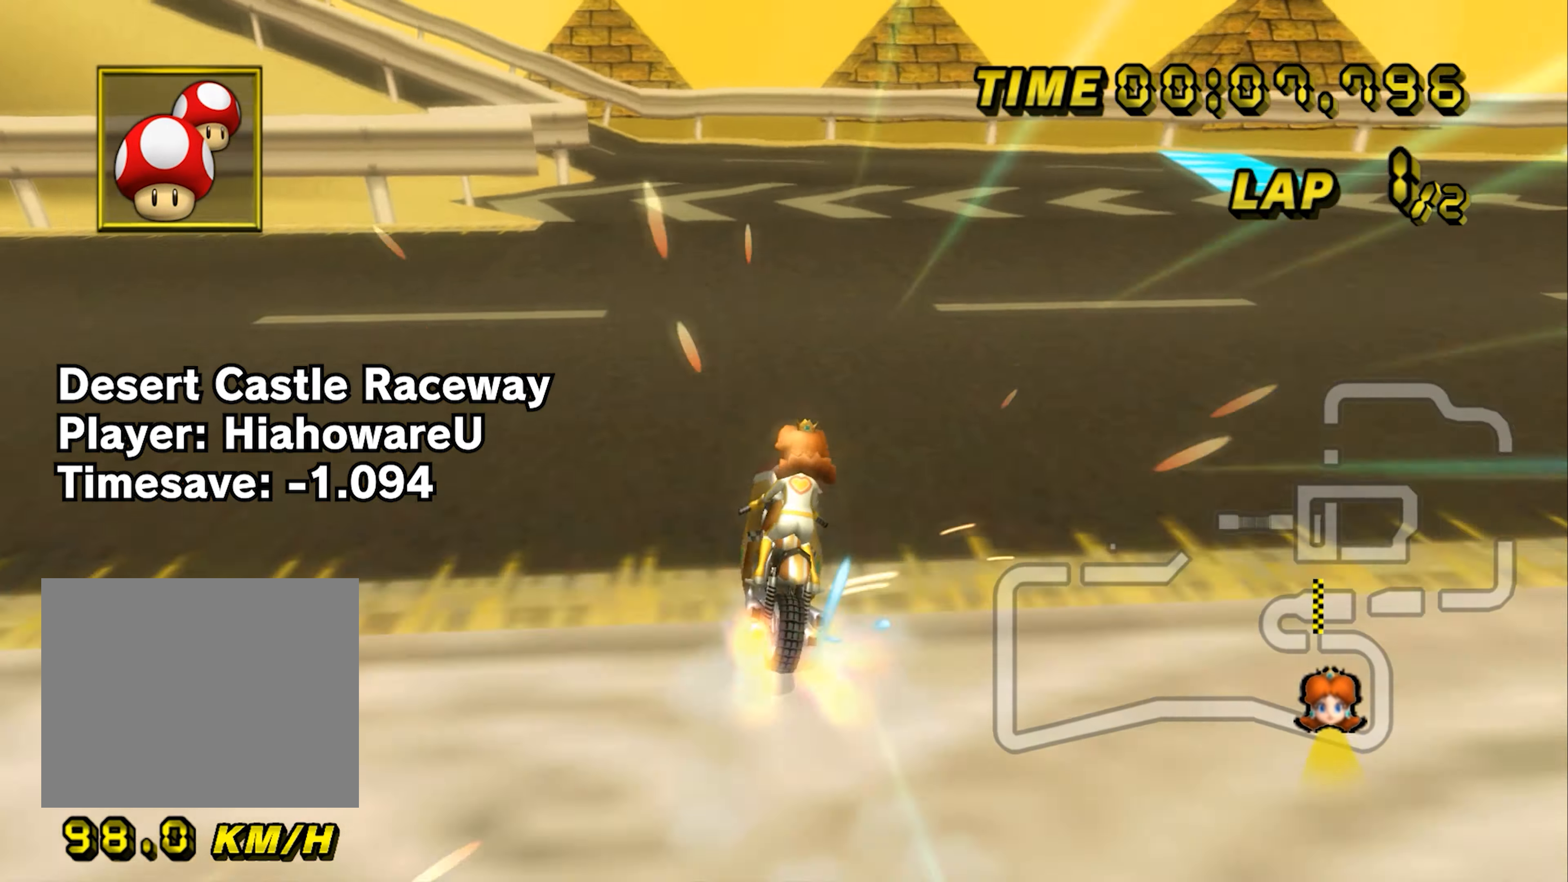
{"buttons": ["A", "B"], "left_stick": "up-right", "events": []}
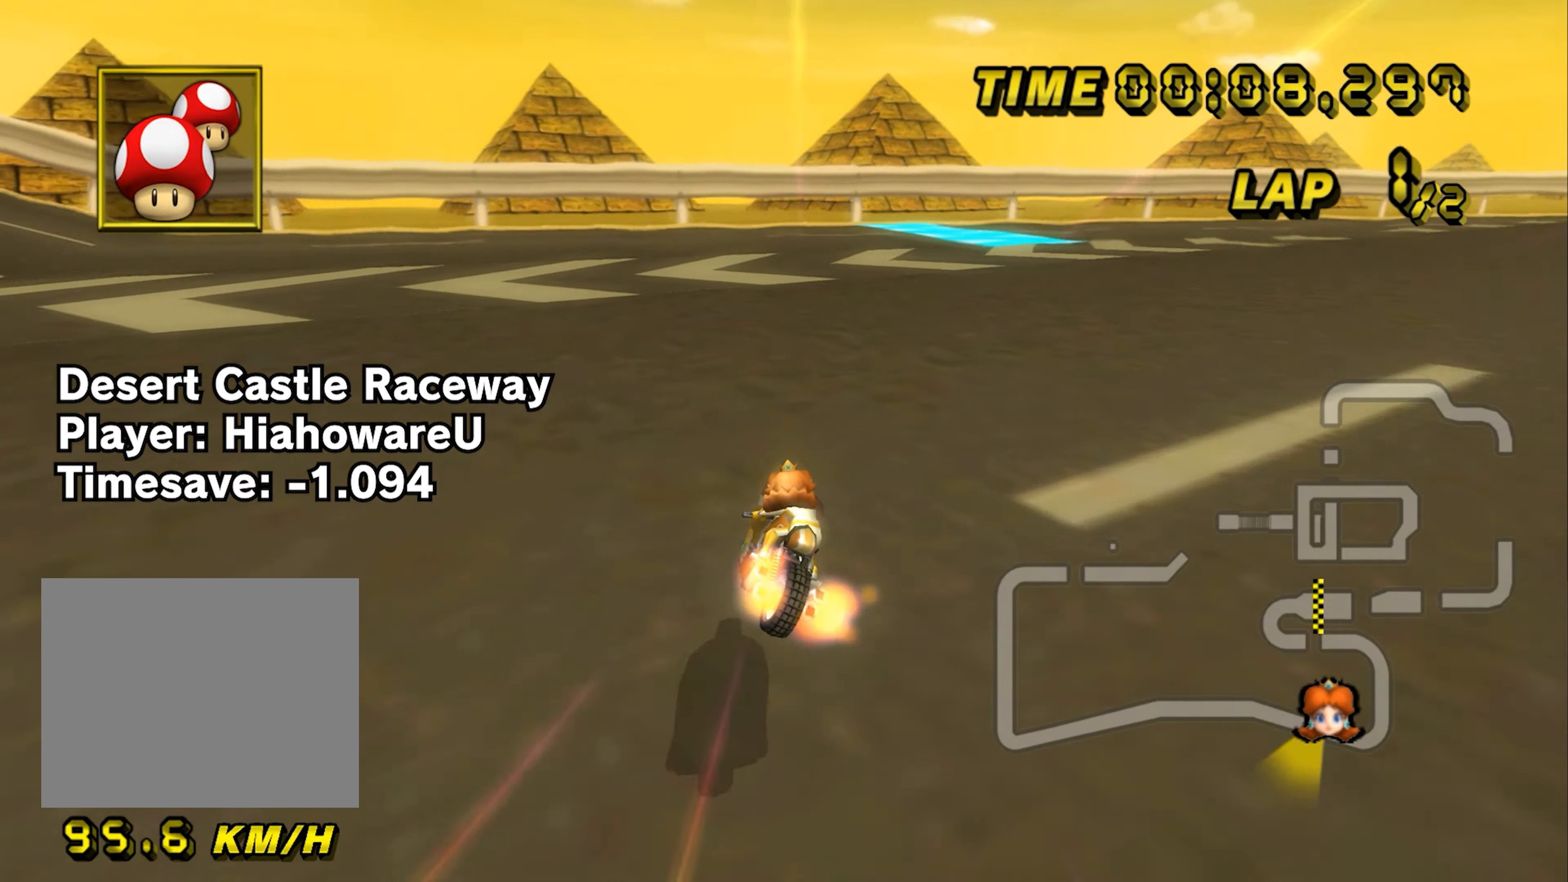
{"buttons": ["A", "B"], "left_stick": "up-left", "events": [[284, "left_stick", "up-left"], [384, "left_stick", "up-right"], [501, "left_stick", "up-left"]]}
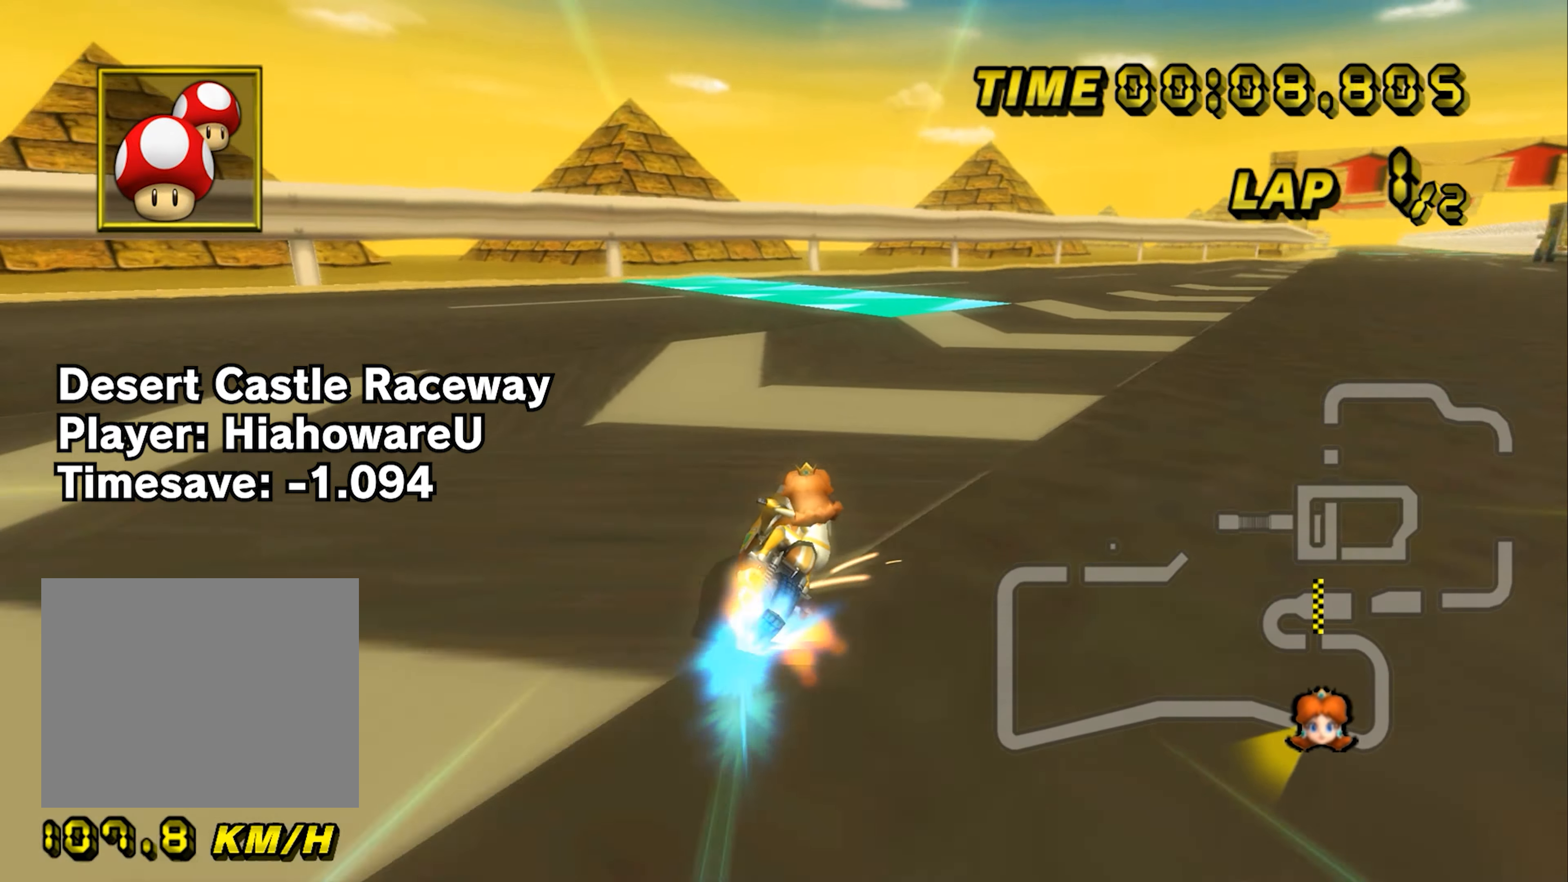
{"buttons": ["A"], "left_stick": "right", "events": [[116, "left_stick", "up-right"], [333, "left_stick", "right"], [450, "B", "up"]]}
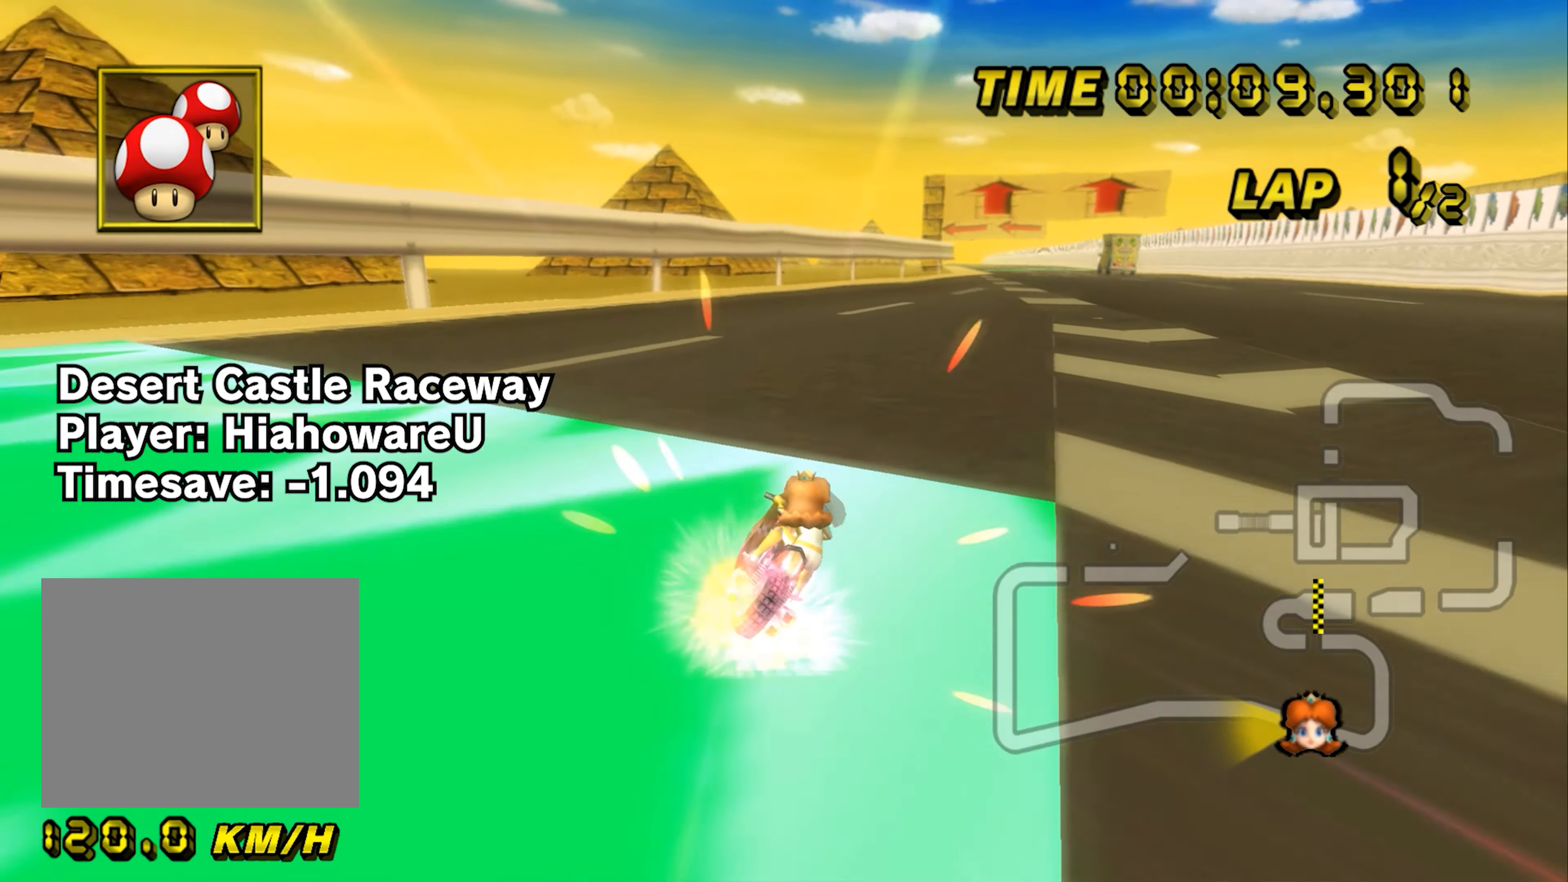
{"buttons": ["A"], "left_stick": "center", "events": [[434, "left_stick", "center"]]}
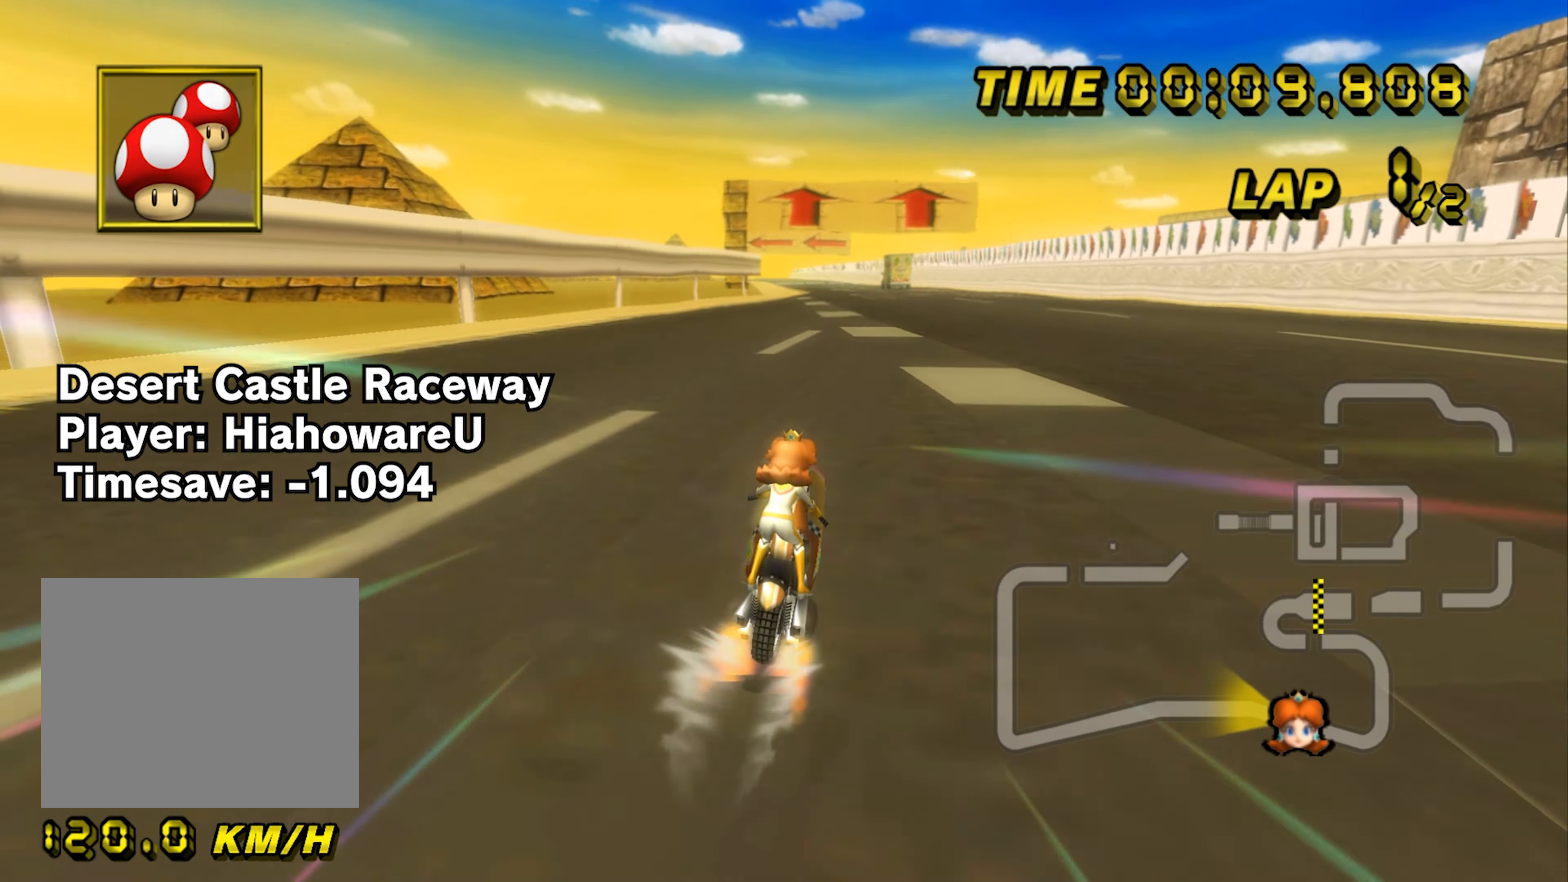
{"buttons": ["A"], "left_stick": "center", "events": [[150, "B", "down"], [283, "left_stick", "up-left"], [450, "B", "up"], [500, "left_stick", "center"]]}
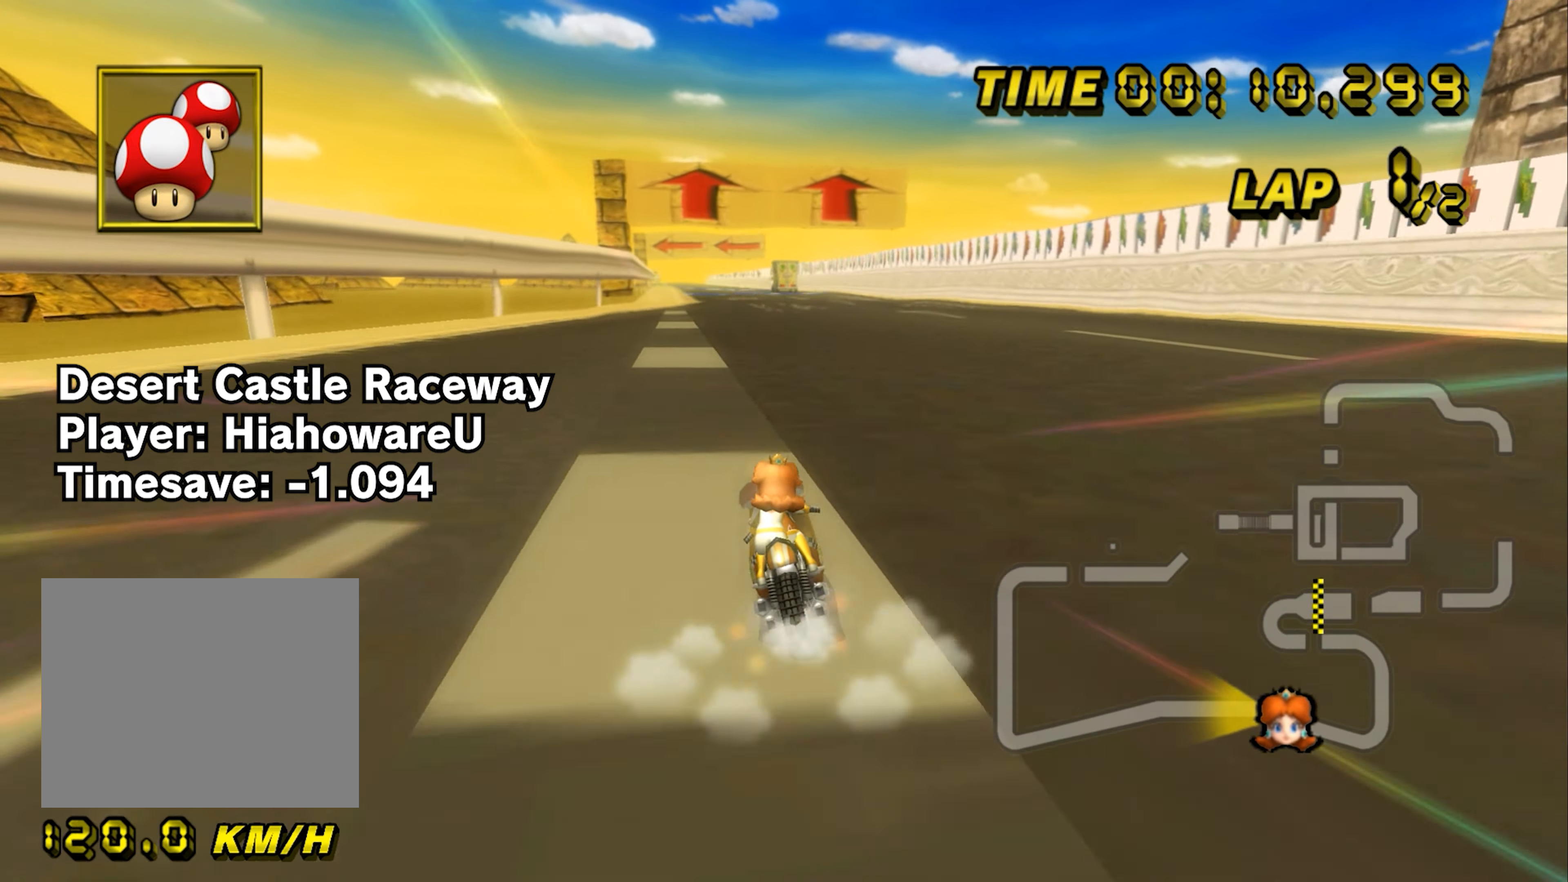
{"buttons": ["A"], "left_stick": "center", "events": [[184, "left_stick", "right"], [317, "left_stick", "center"]]}
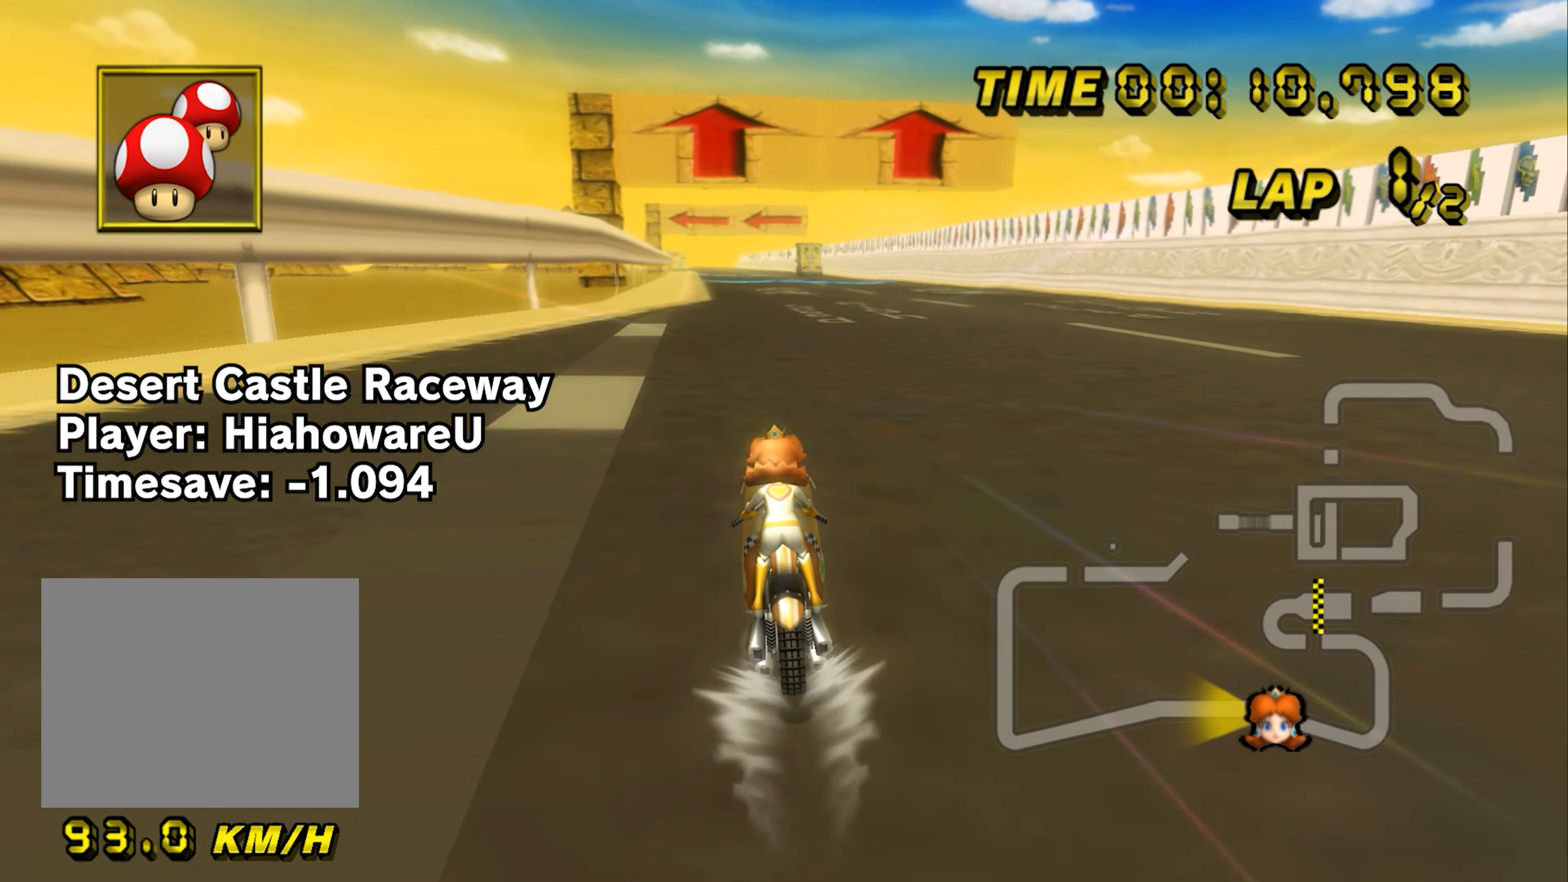
{"buttons": ["A"], "left_stick": "center", "events": []}
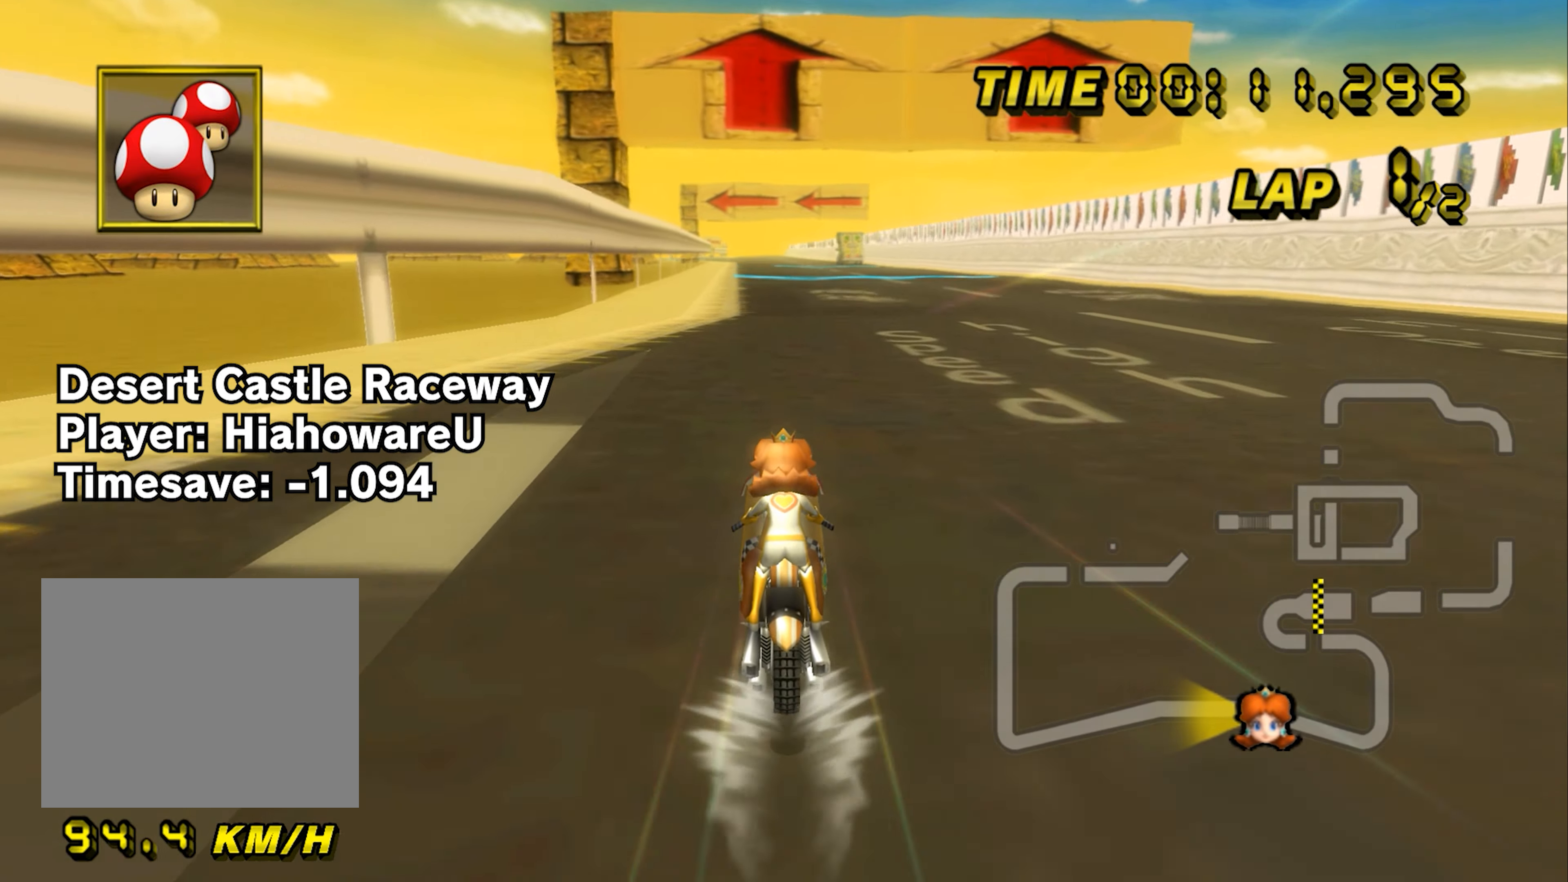
{"buttons": ["A"], "left_stick": "center", "events": []}
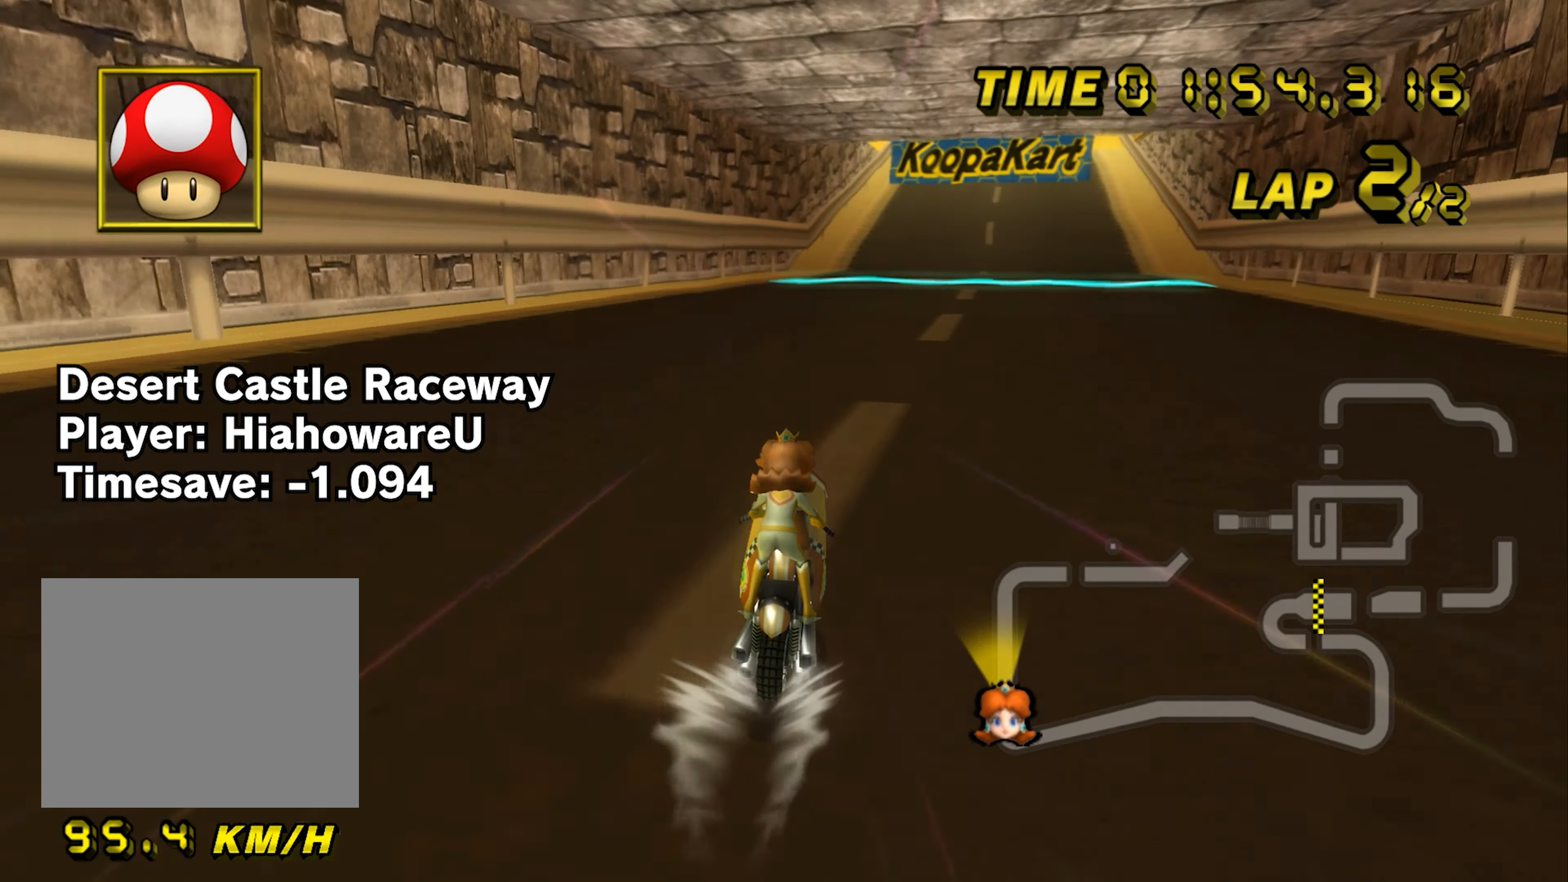
{"buttons": ["A"], "left_stick": "center", "events": []}
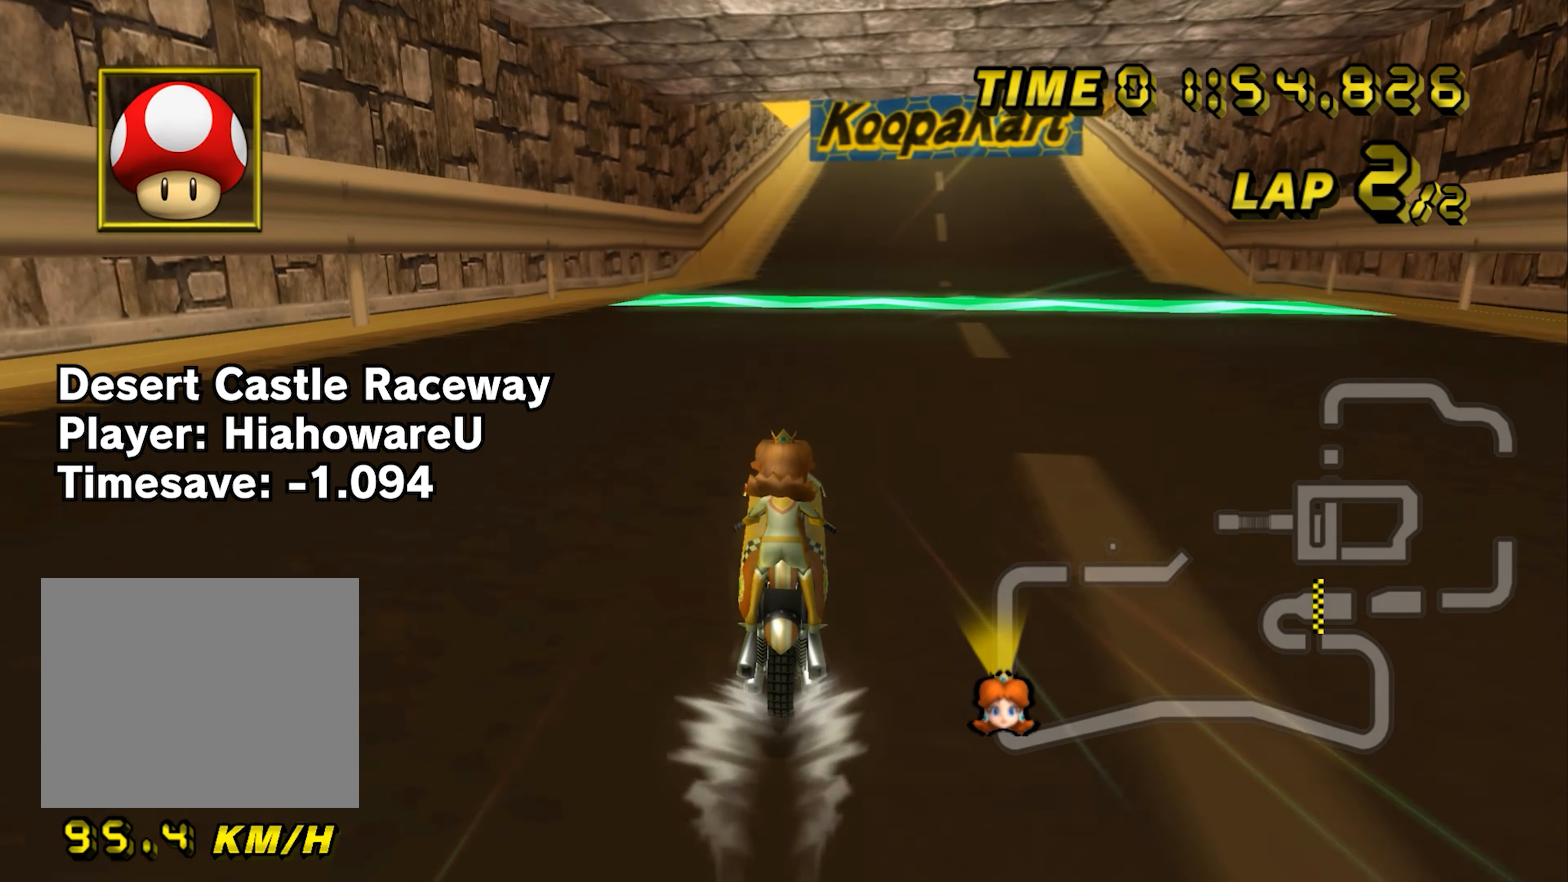
{"buttons": ["A"], "left_stick": "center", "events": []}